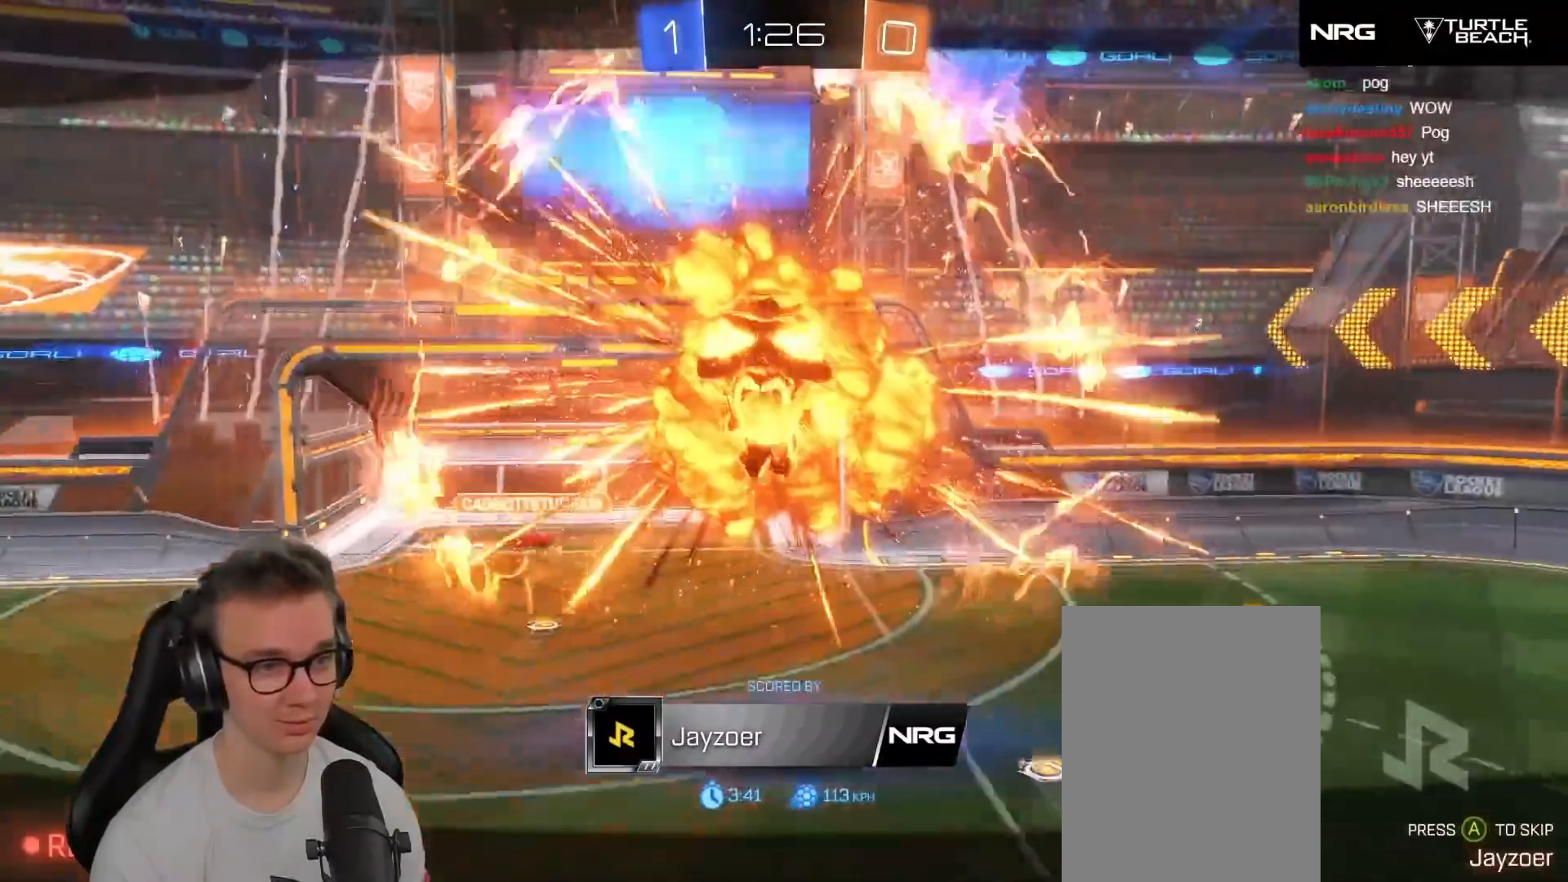
Gameplay with a controller (Xbox layout); each line is a JSON object with the inputs held at the frame after it. "events" lists button and stick changes between this image and that frame as [ms after this image, input, new state], when the widget could be followed in between. Not read: right_stick.
{"buttons": ["R2"], "left_stick": "center", "events": [[333, "A", "down"], [400, "A", "up"], [400, "R2", "down"]]}
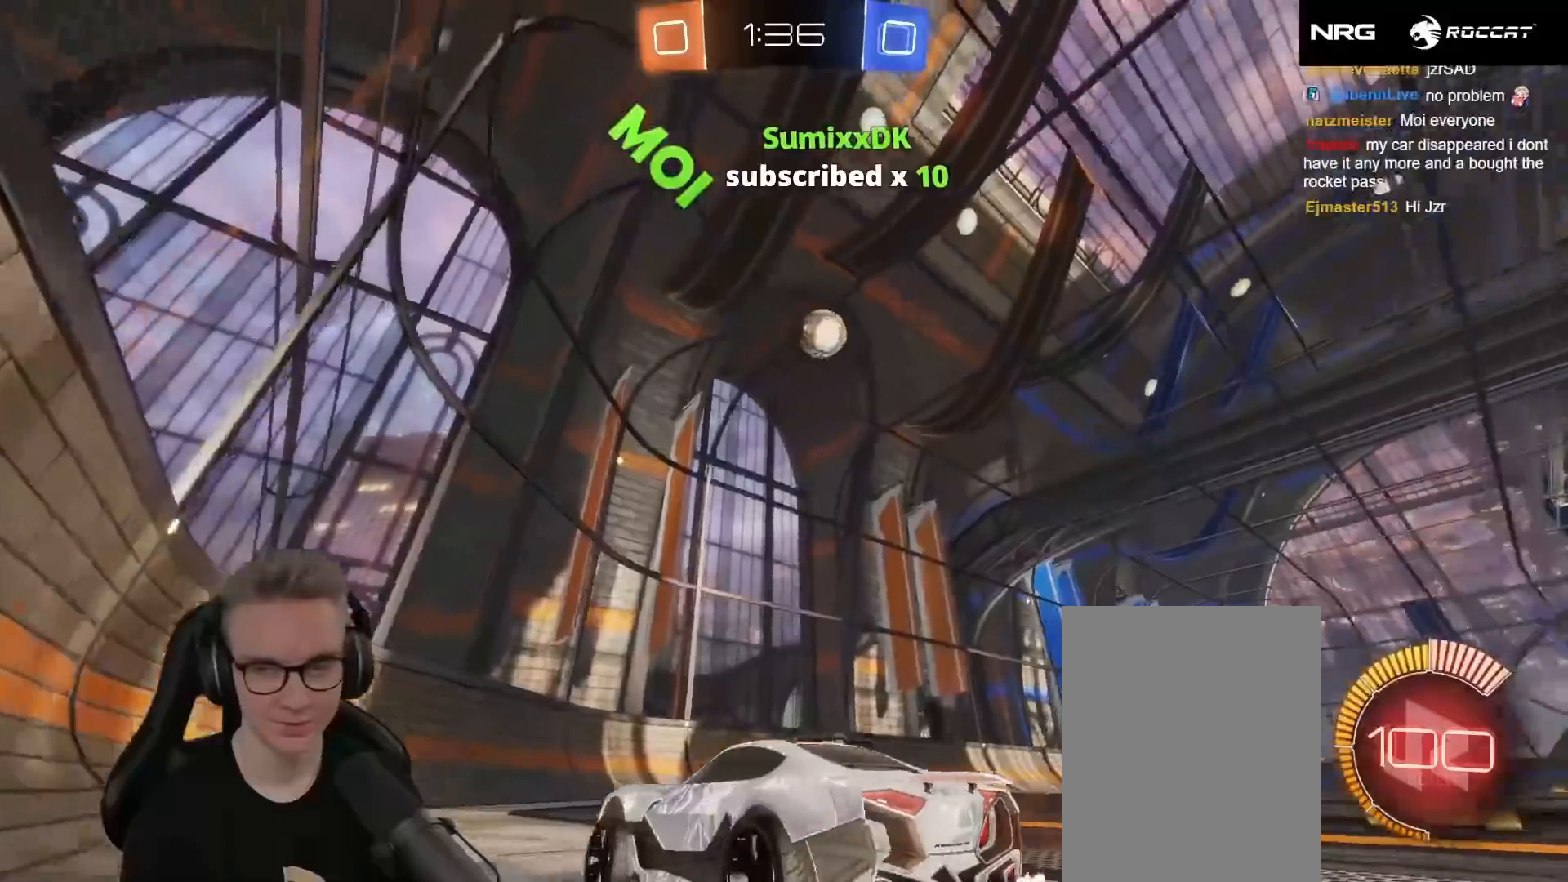
{"buttons": ["R2"], "left_stick": "center", "events": []}
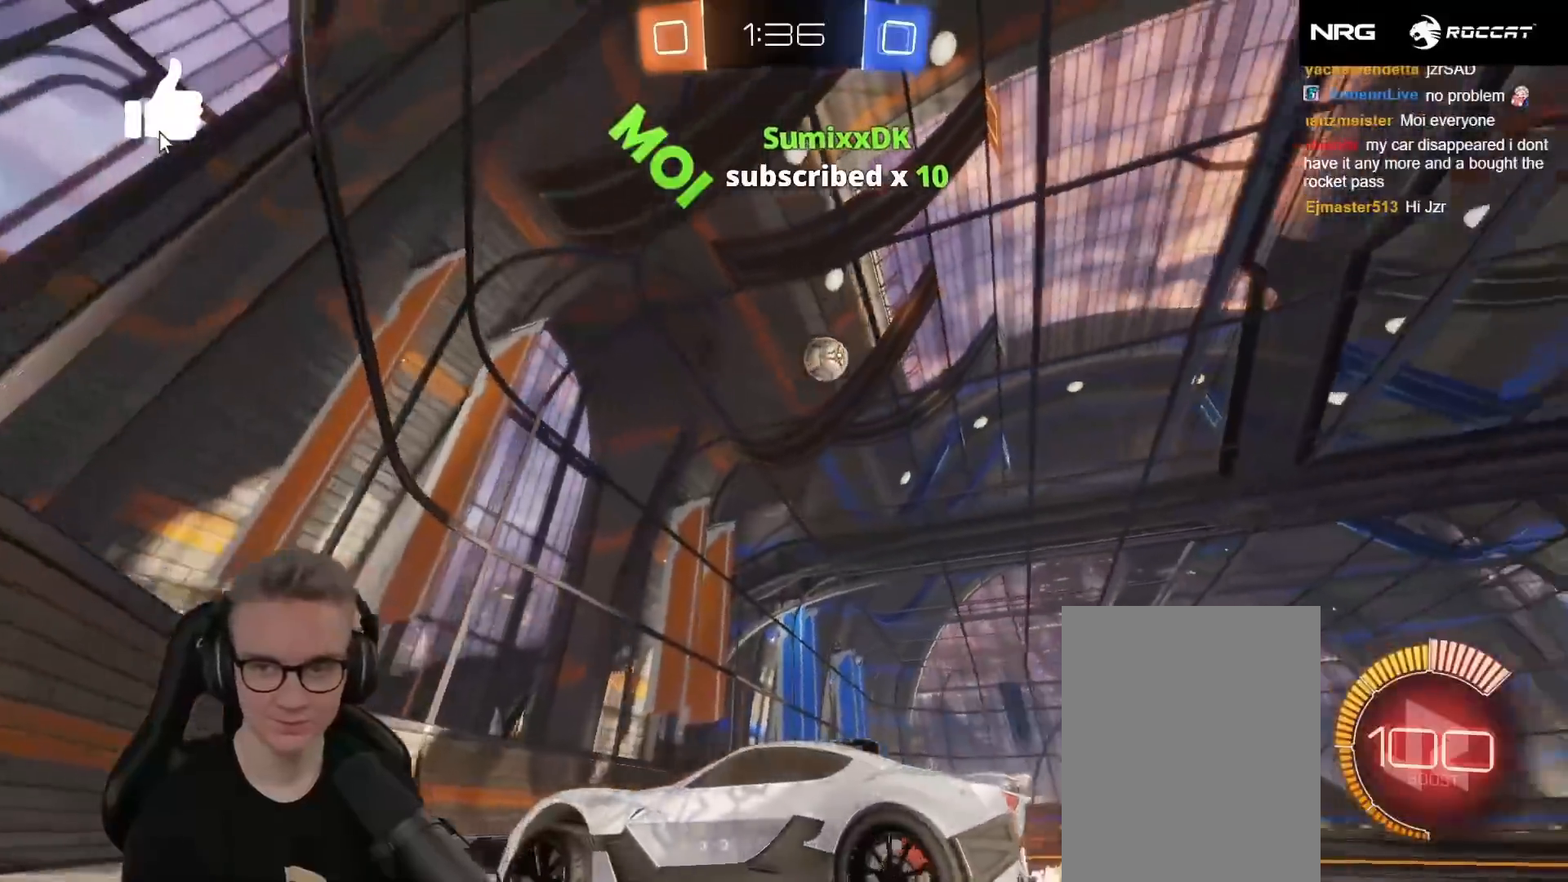
{"buttons": ["R2"], "left_stick": "right", "events": [[133, "left_stick", "up-right"], [350, "left_stick", "right"]]}
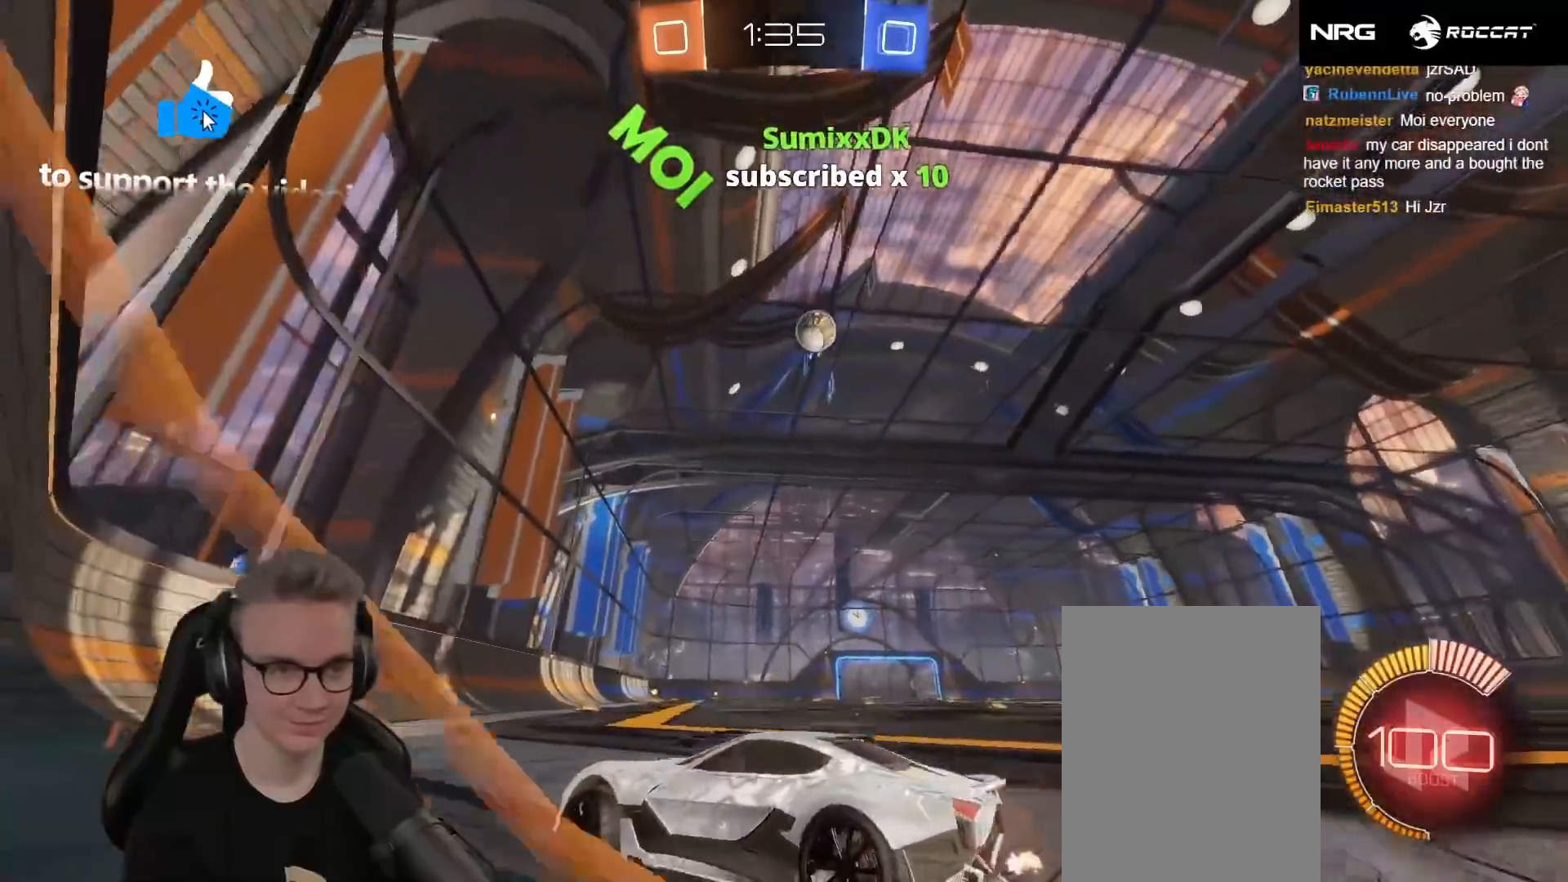
{"buttons": ["R1", "R2"], "left_stick": "up-right", "events": [[117, "left_stick", "up-right"], [183, "R1", "down"]]}
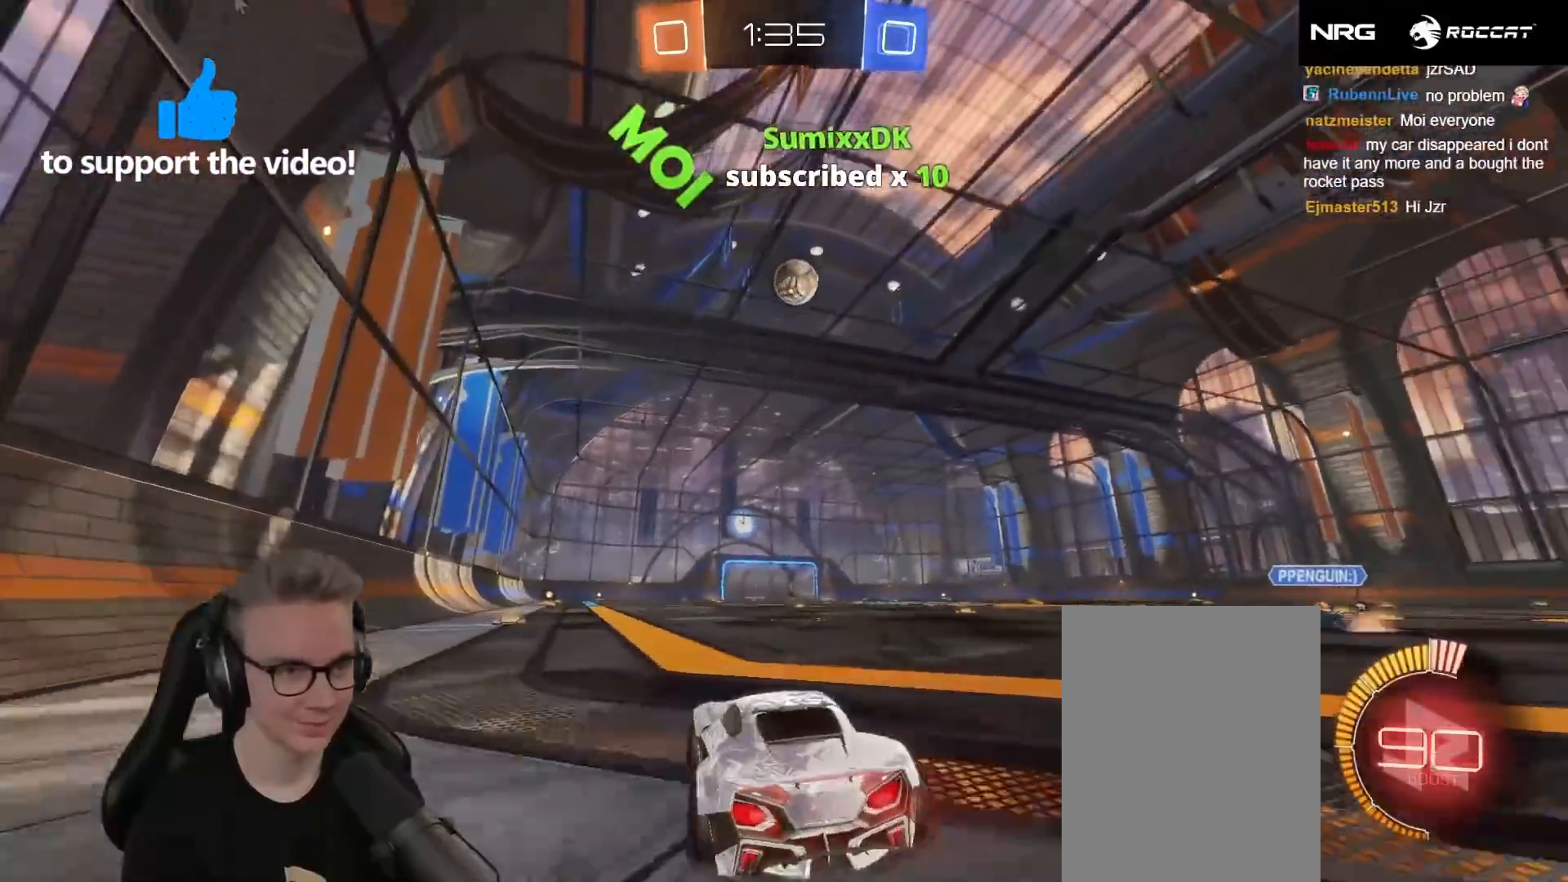
{"buttons": ["R2"], "left_stick": "center", "events": [[67, "left_stick", "center"], [283, "R1", "up"]]}
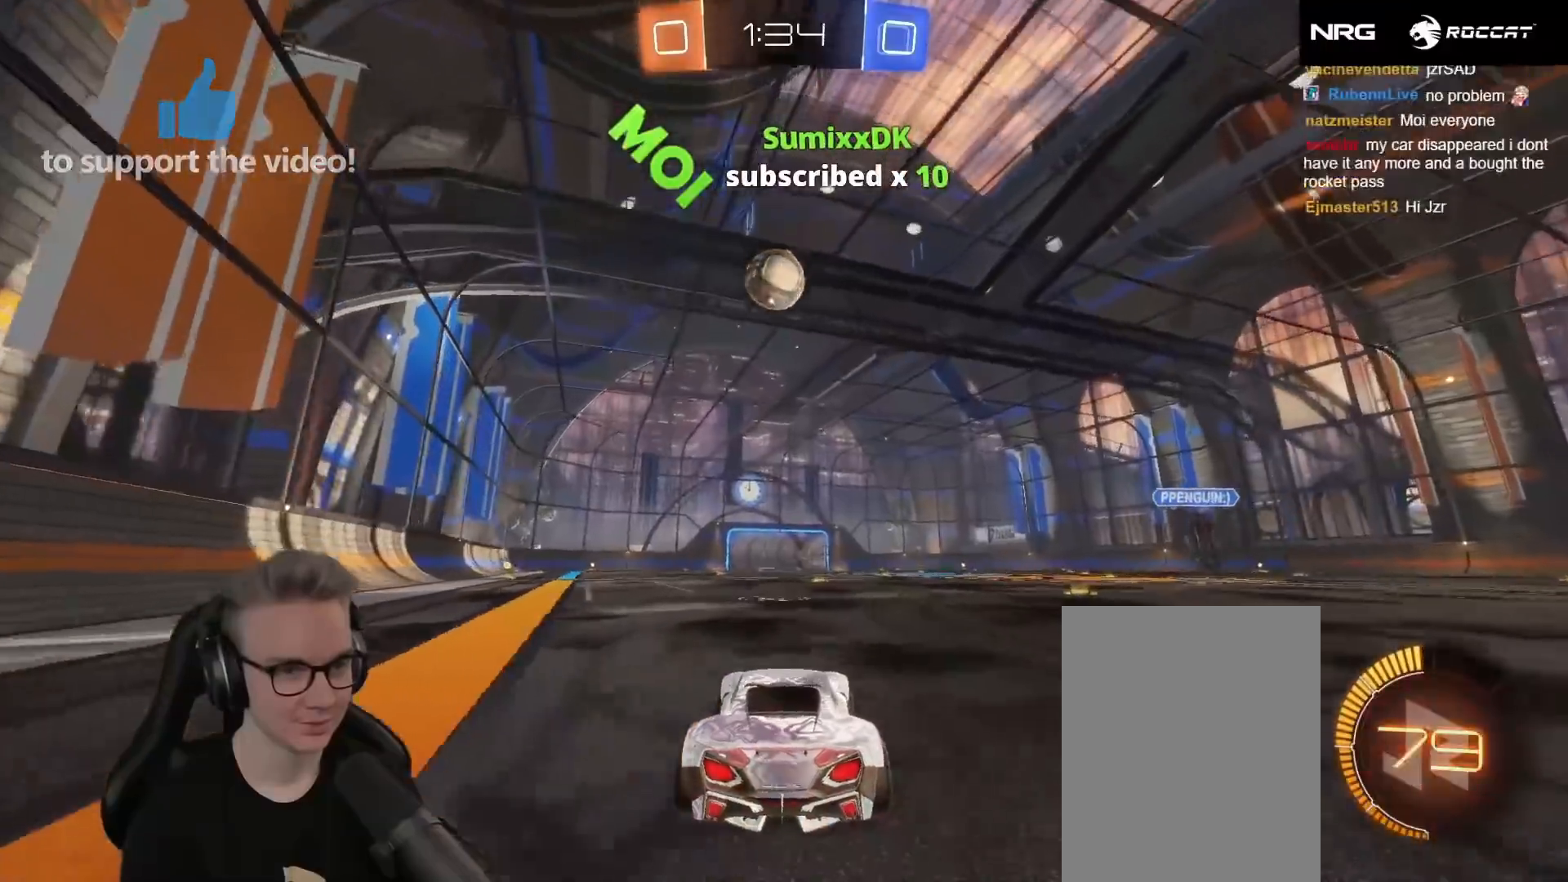
{"buttons": ["R1", "R2"], "left_stick": "center", "events": [[17, "R1", "down"], [200, "left_stick", "left"], [267, "left_stick", "center"]]}
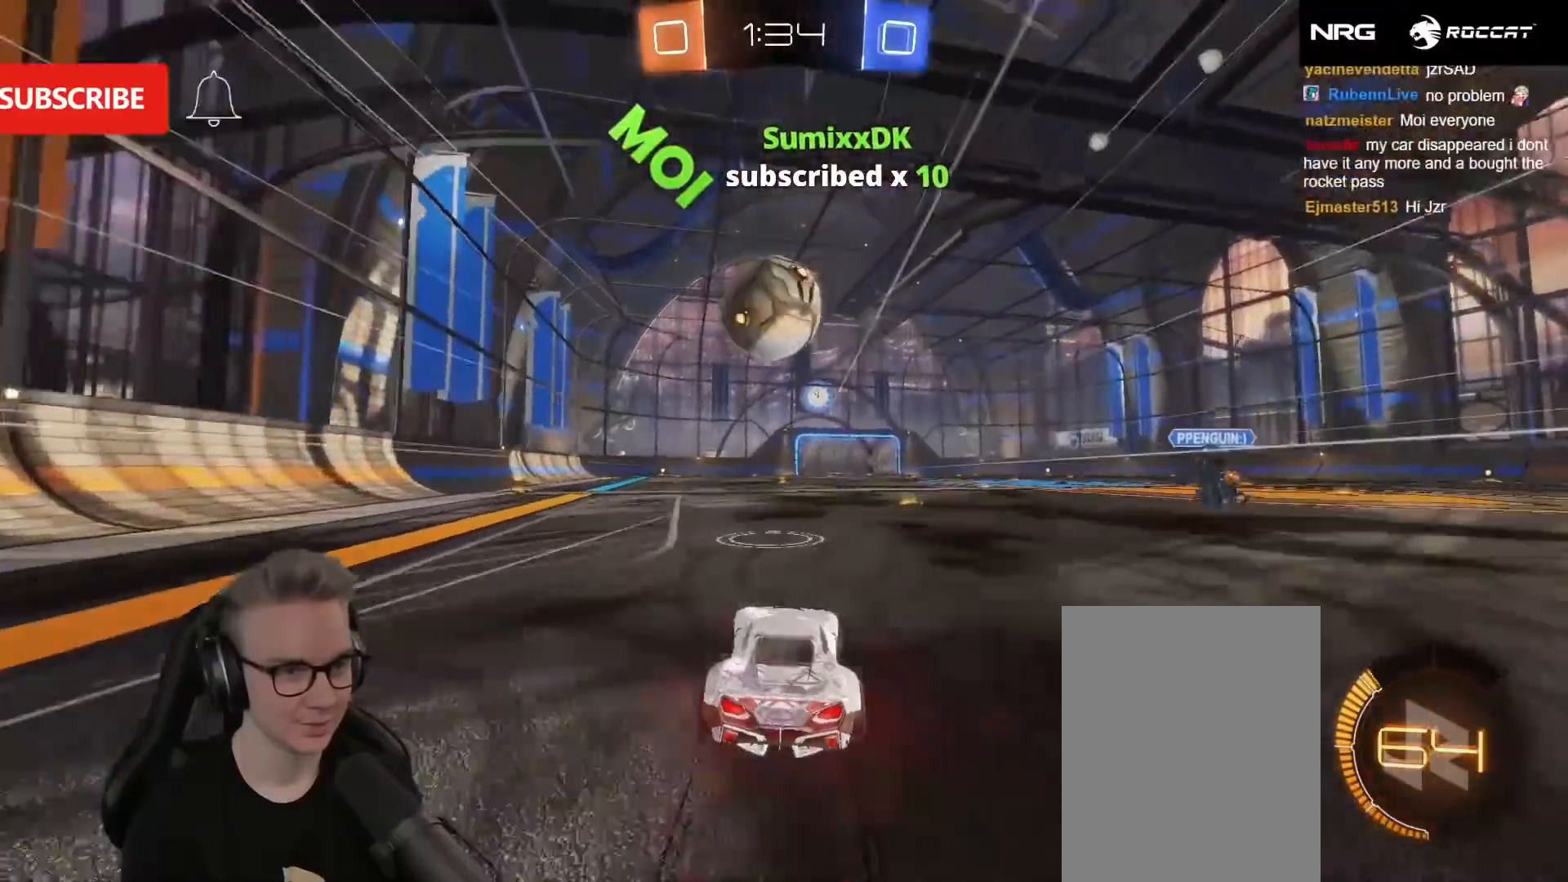
{"buttons": ["L1", "R1", "R2"], "left_stick": "down", "events": [[67, "left_stick", "left"], [183, "A", "down"], [183, "left_stick", "down"], [267, "A", "up"], [300, "A", "down"], [300, "left_stick", "center"], [400, "left_stick", "down"], [450, "L1", "down"], [483, "A", "up"]]}
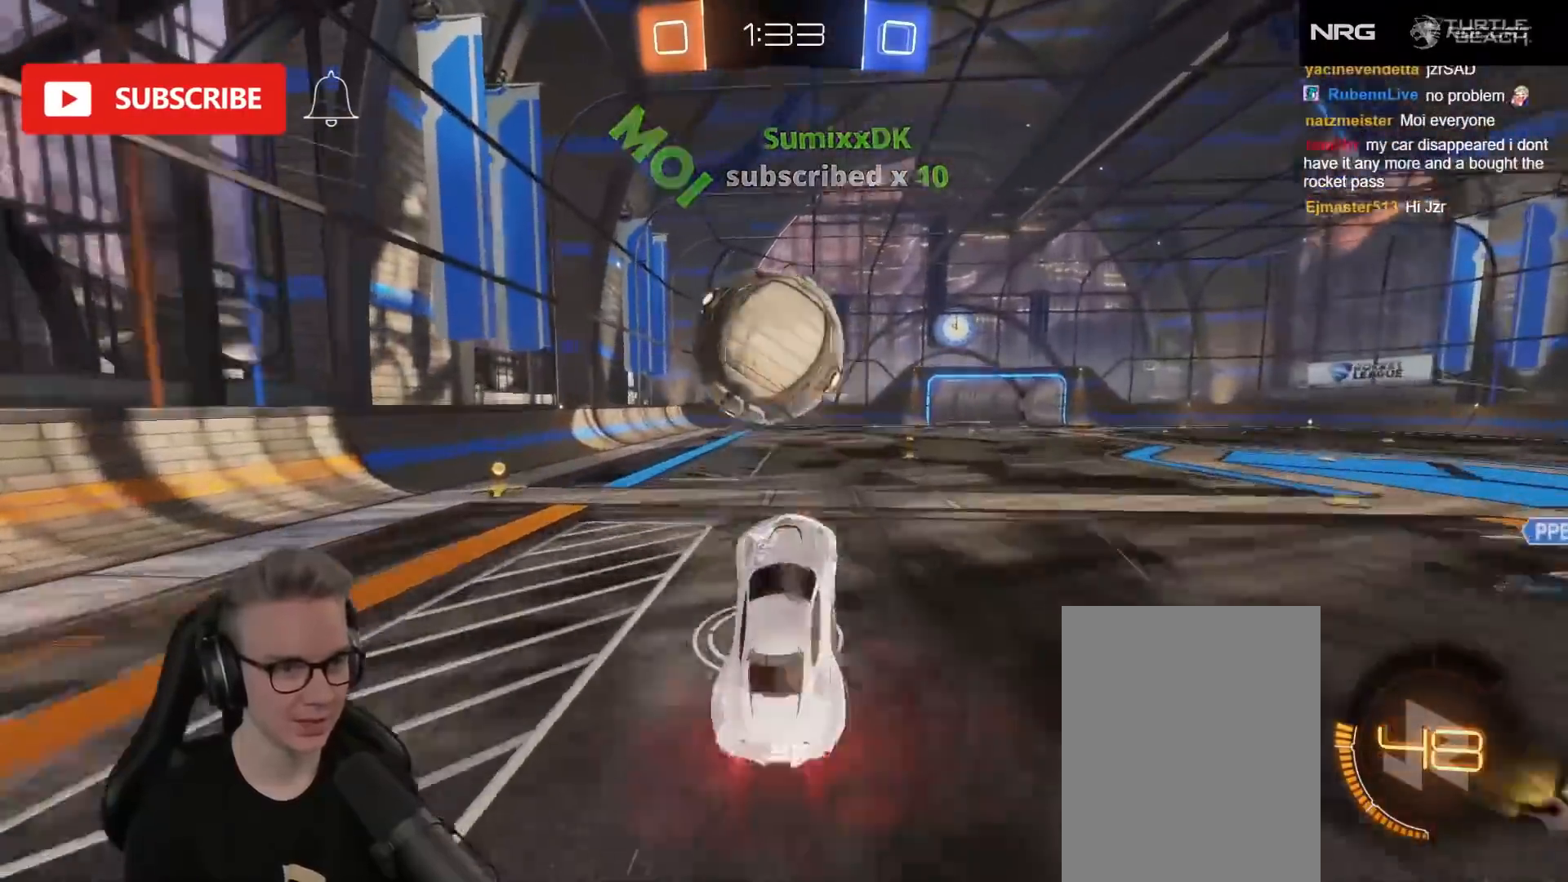
{"buttons": ["L1", "R1", "R2"], "left_stick": "down-left", "events": [[33, "left_stick", "left"], [83, "left_stick", "up"], [150, "left_stick", "right"], [233, "R1", "up"], [317, "R1", "down"], [383, "left_stick", "down-left"]]}
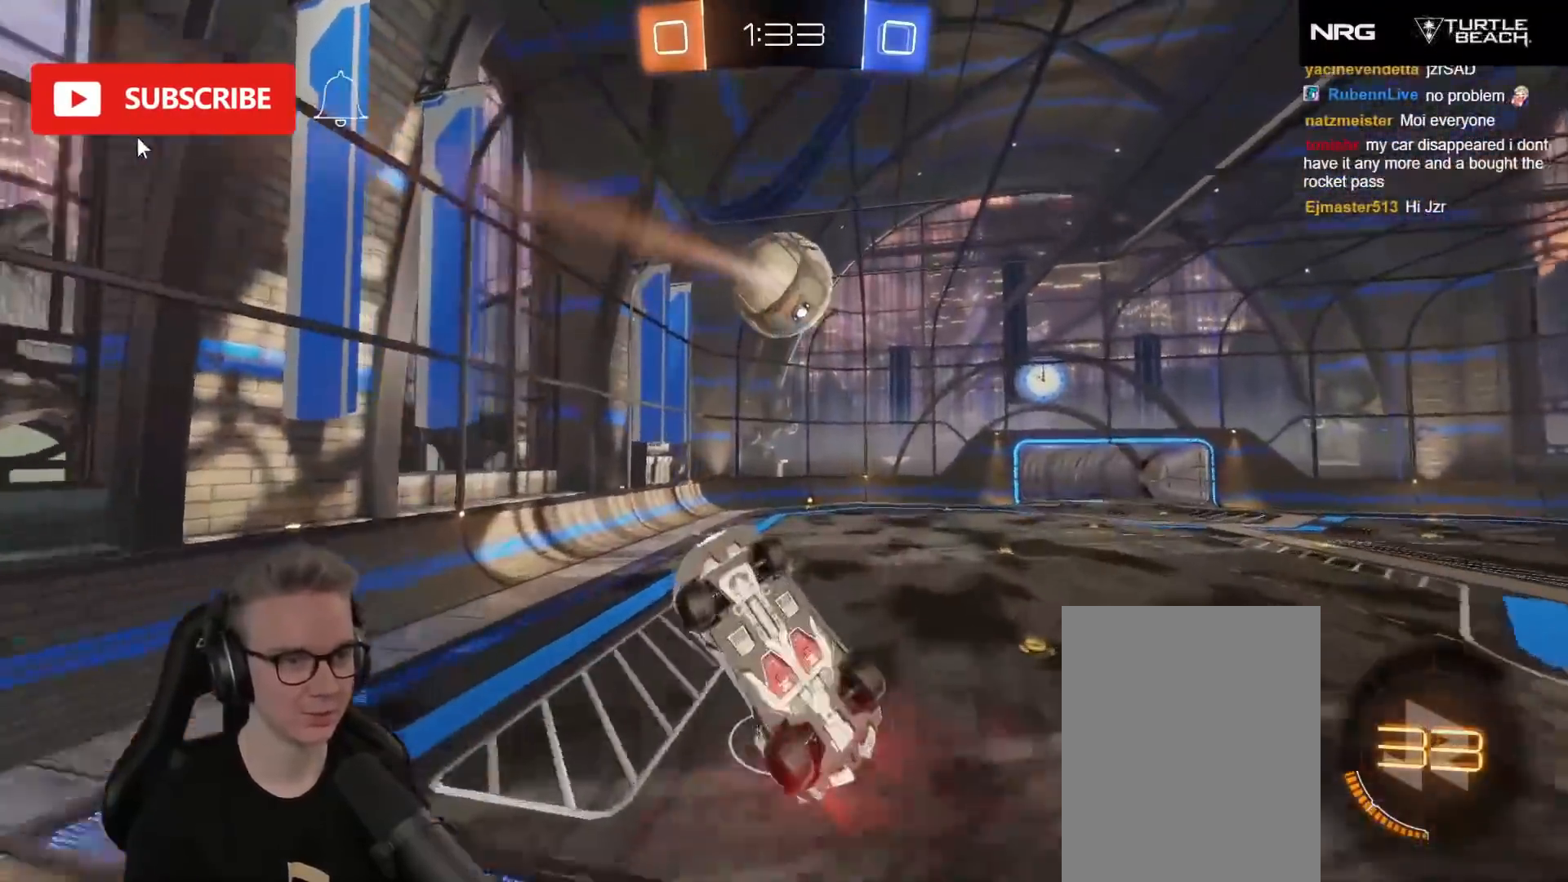
{"buttons": ["L1", "R1", "R2"], "left_stick": "up-right", "events": [[200, "R1", "up"], [250, "left_stick", "left"], [333, "R1", "down"], [400, "left_stick", "up-right"]]}
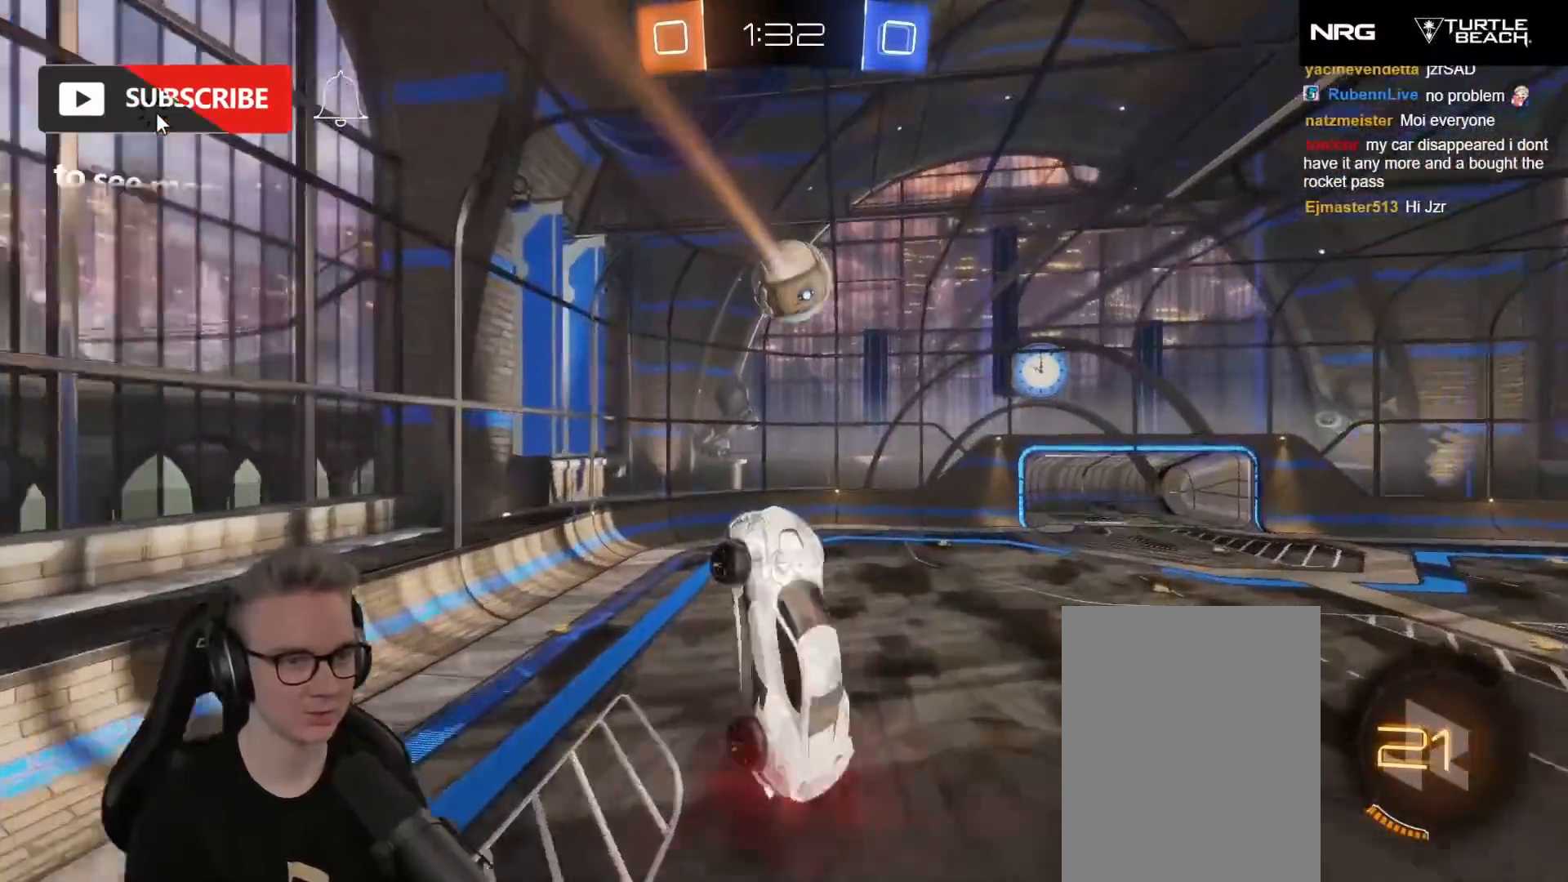
{"buttons": ["L1", "R2"], "left_stick": "right", "events": [[50, "R1", "up"], [167, "R1", "down"], [300, "left_stick", "down"], [417, "R1", "up"], [450, "left_stick", "right"]]}
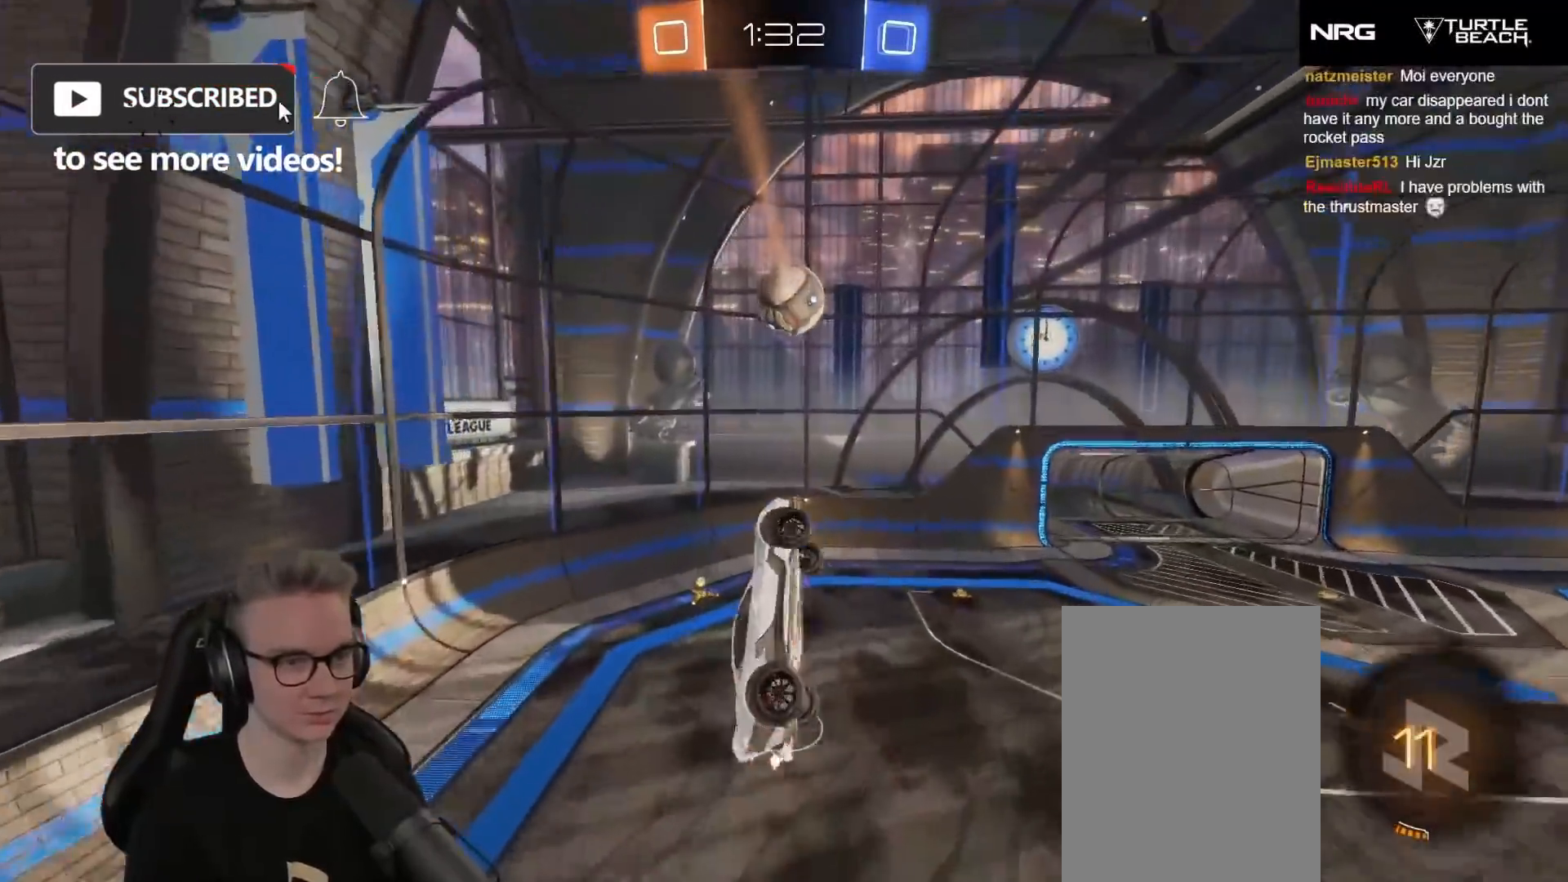
{"buttons": ["R1", "R2"], "left_stick": "down-left", "events": [[67, "R1", "down"], [67, "left_stick", "left"], [250, "R1", "up"], [267, "left_stick", "down-left"], [383, "R1", "down"], [417, "L1", "up"]]}
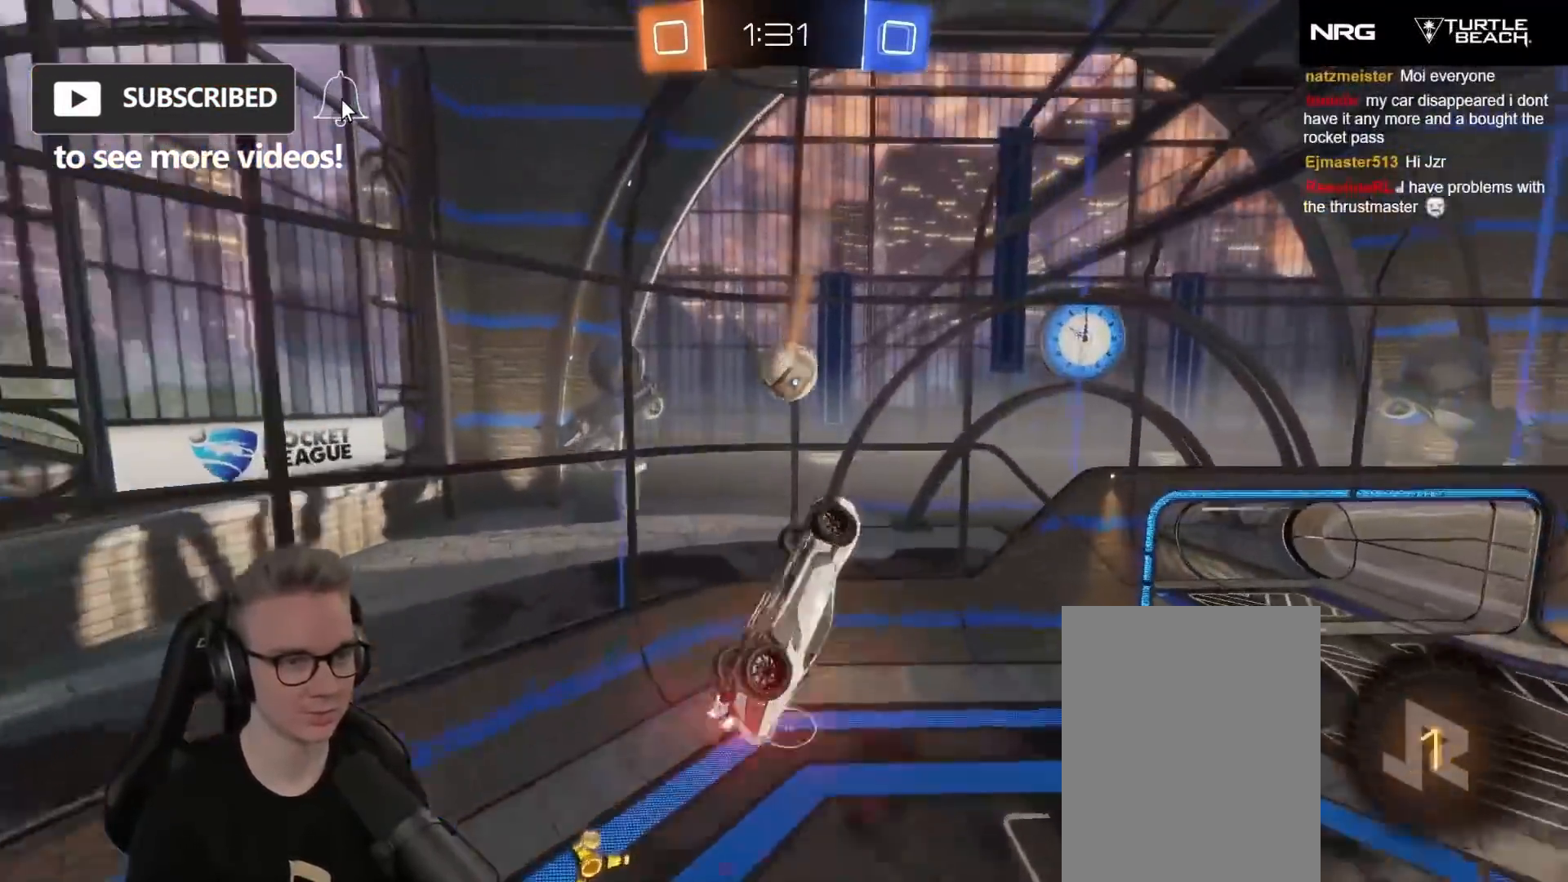
{"buttons": ["X", "R1", "R2", "L3"], "left_stick": "left", "events": [[17, "left_stick", "center"], [83, "R1", "up"], [100, "left_stick", "down-right"], [250, "R1", "down"], [333, "left_stick", "center"], [433, "X", "down"], [450, "left_stick", "left"], [483, "L3", "down"]]}
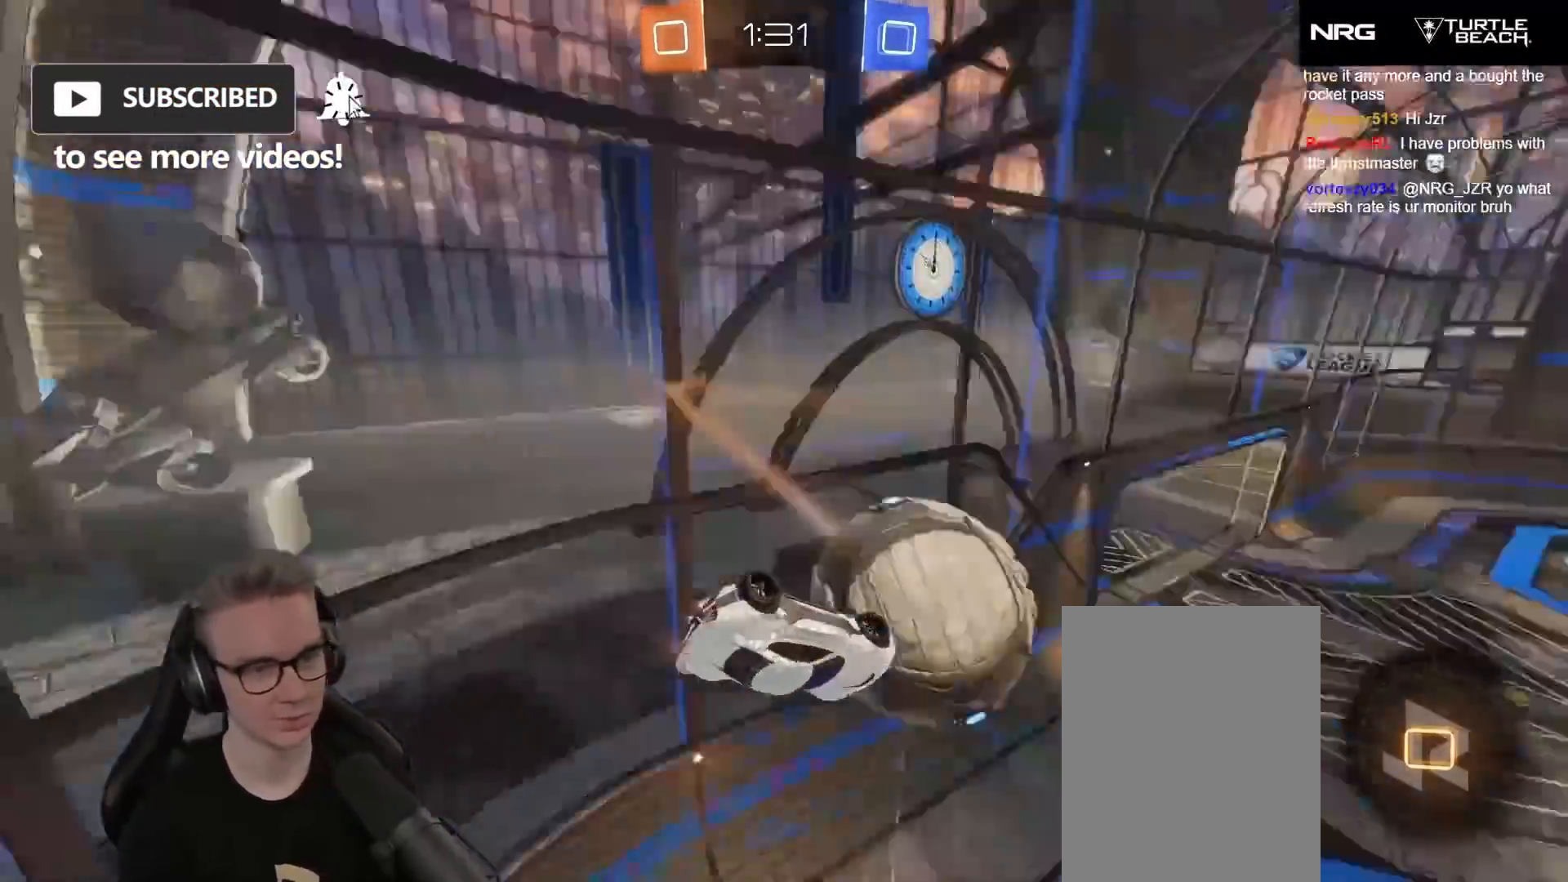
{"buttons": ["R2"], "left_stick": "right", "events": [[67, "R1", "up"], [67, "left_stick", "down-left"], [100, "R2", "up"], [200, "L3", "up"], [317, "left_stick", "center"], [333, "R2", "down"], [367, "left_stick", "right"], [400, "X", "up"]]}
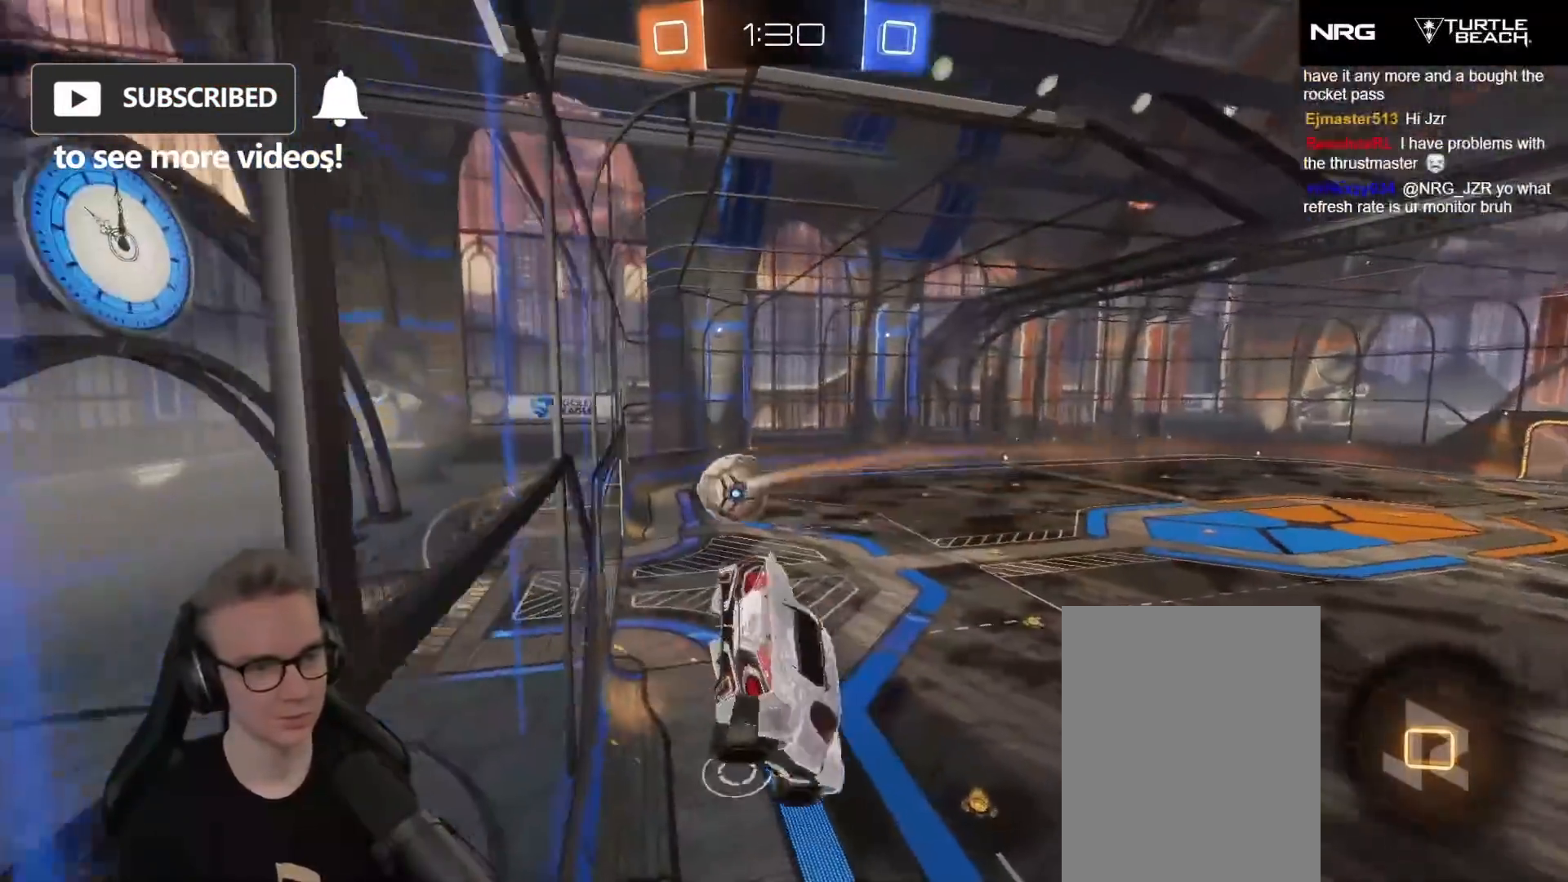
{"buttons": ["X", "R2"], "left_stick": "down", "events": [[100, "left_stick", "down"], [333, "X", "down"]]}
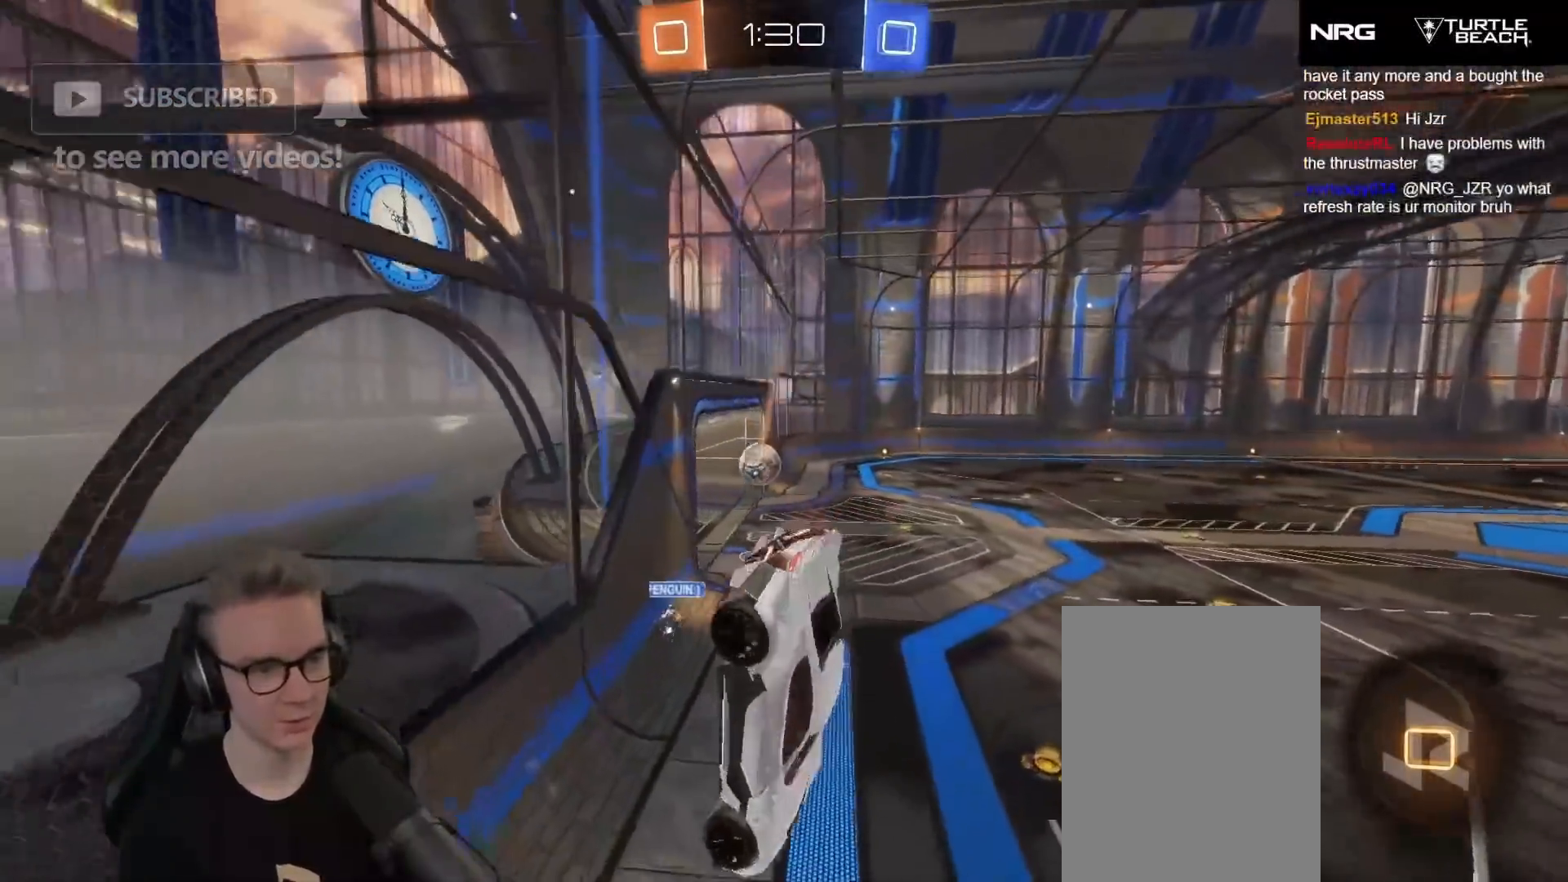
{"buttons": ["R2"], "left_stick": "center", "events": [[133, "left_stick", "center"], [167, "Y", "down"], [317, "left_stick", "down-left"], [333, "Y", "up"], [400, "X", "up"], [500, "left_stick", "center"]]}
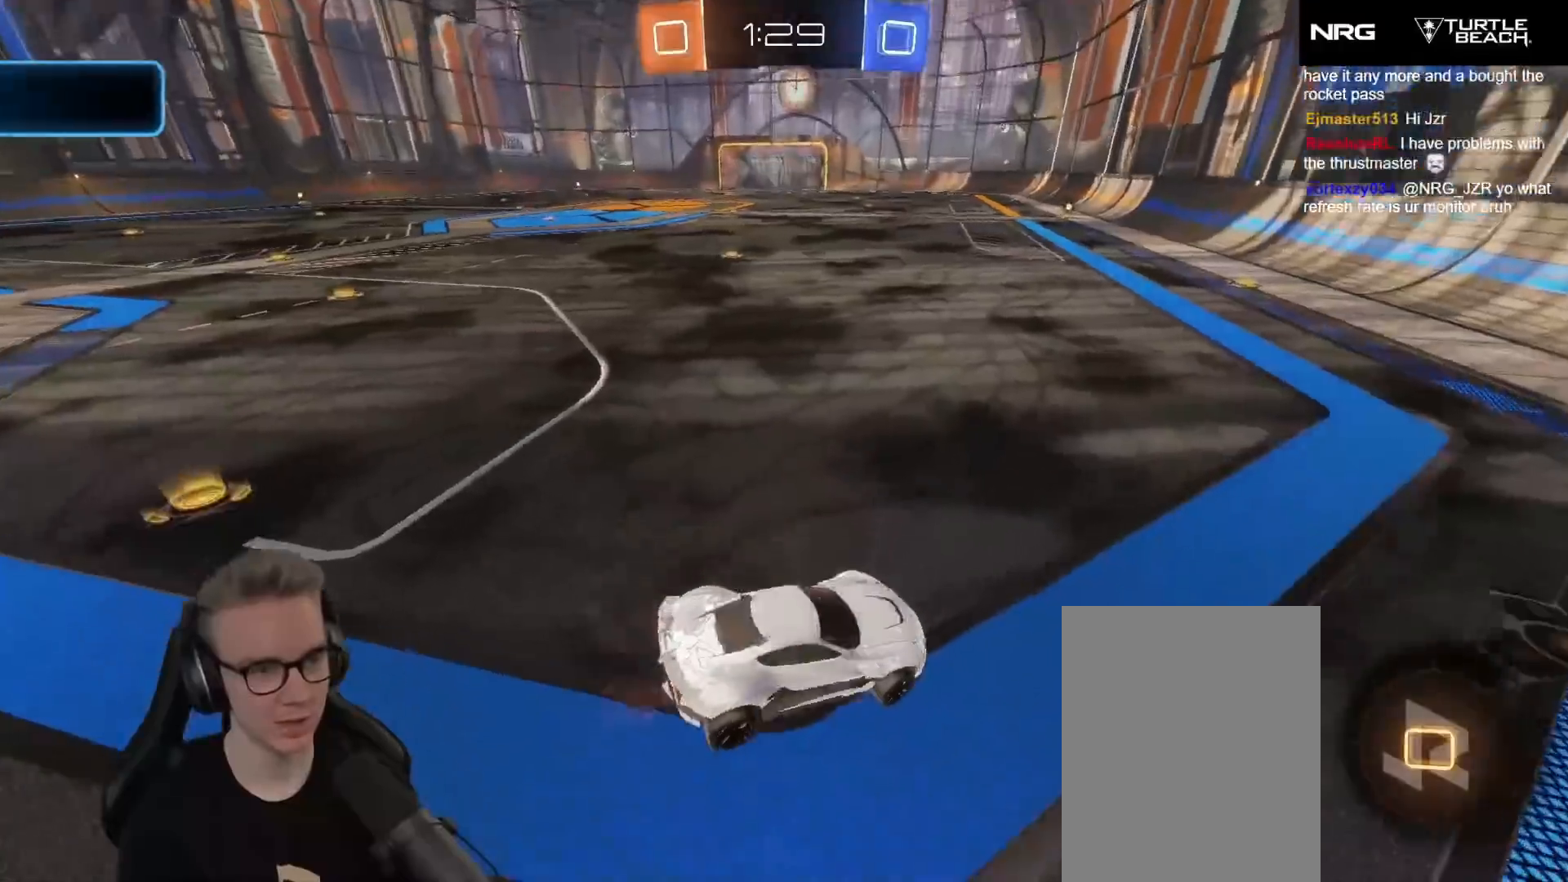
{"buttons": ["R2"], "left_stick": "up-right", "events": [[400, "left_stick", "up-right"]]}
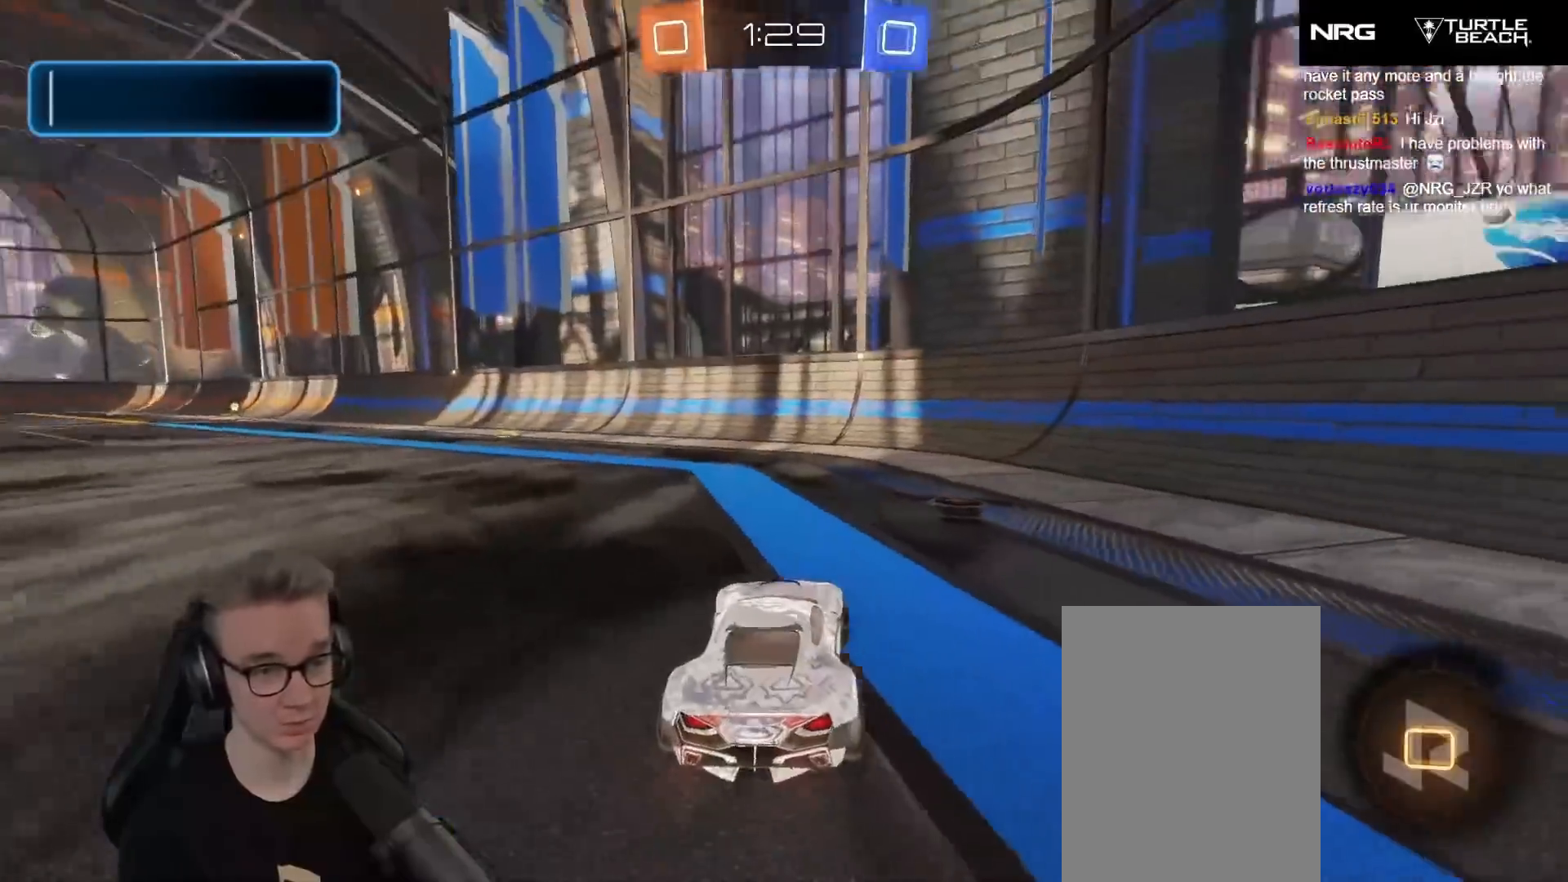
{"buttons": ["R2"], "left_stick": "left", "events": [[50, "left_stick", "center"], [433, "left_stick", "left"]]}
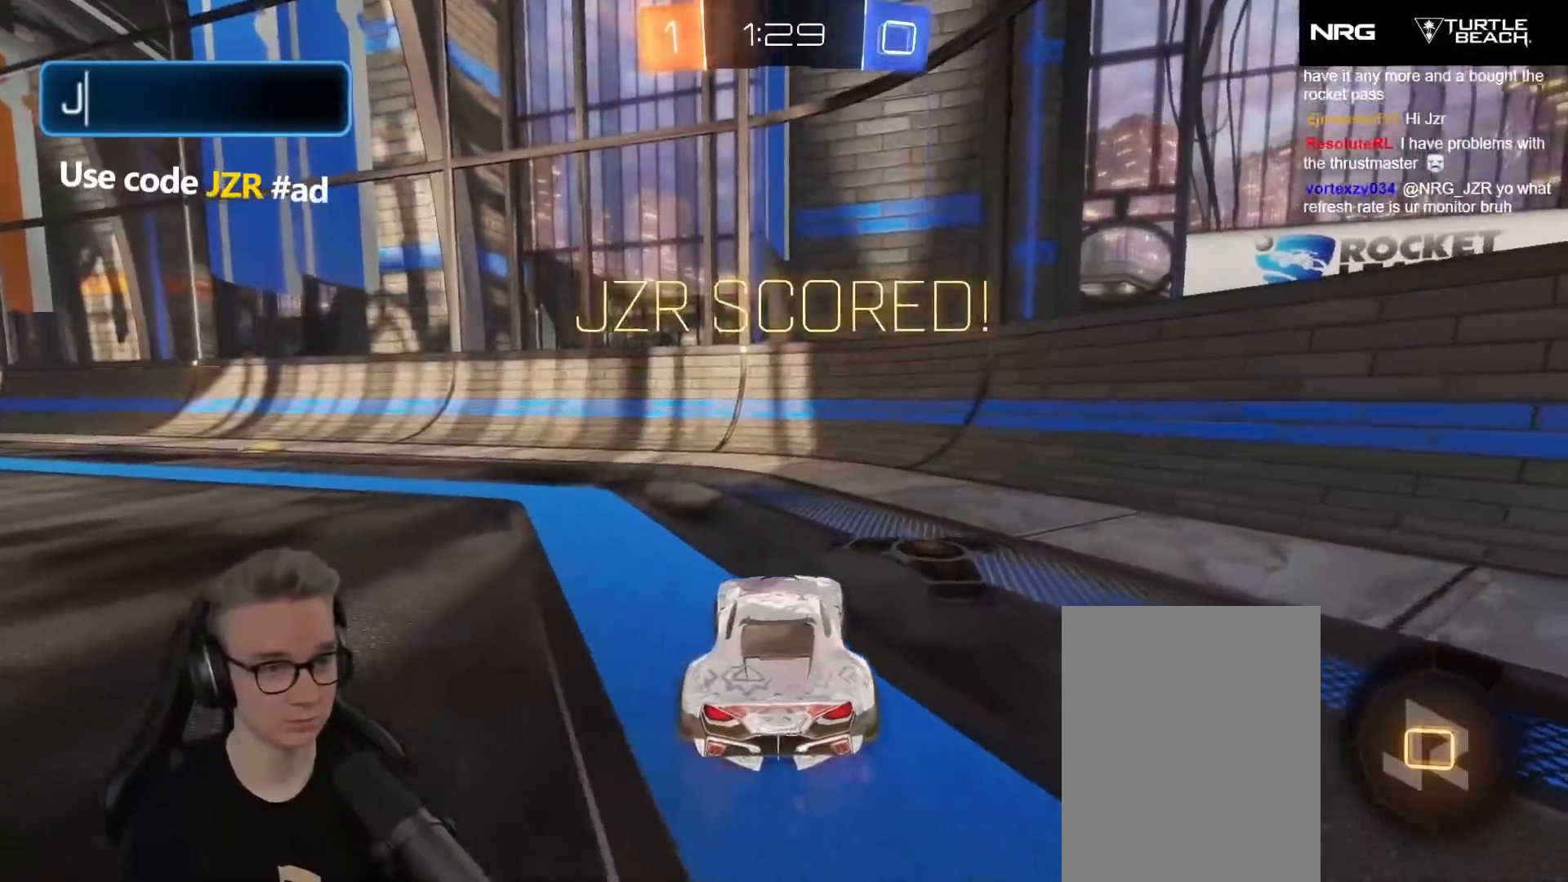
{"buttons": ["R2"], "left_stick": "left", "events": []}
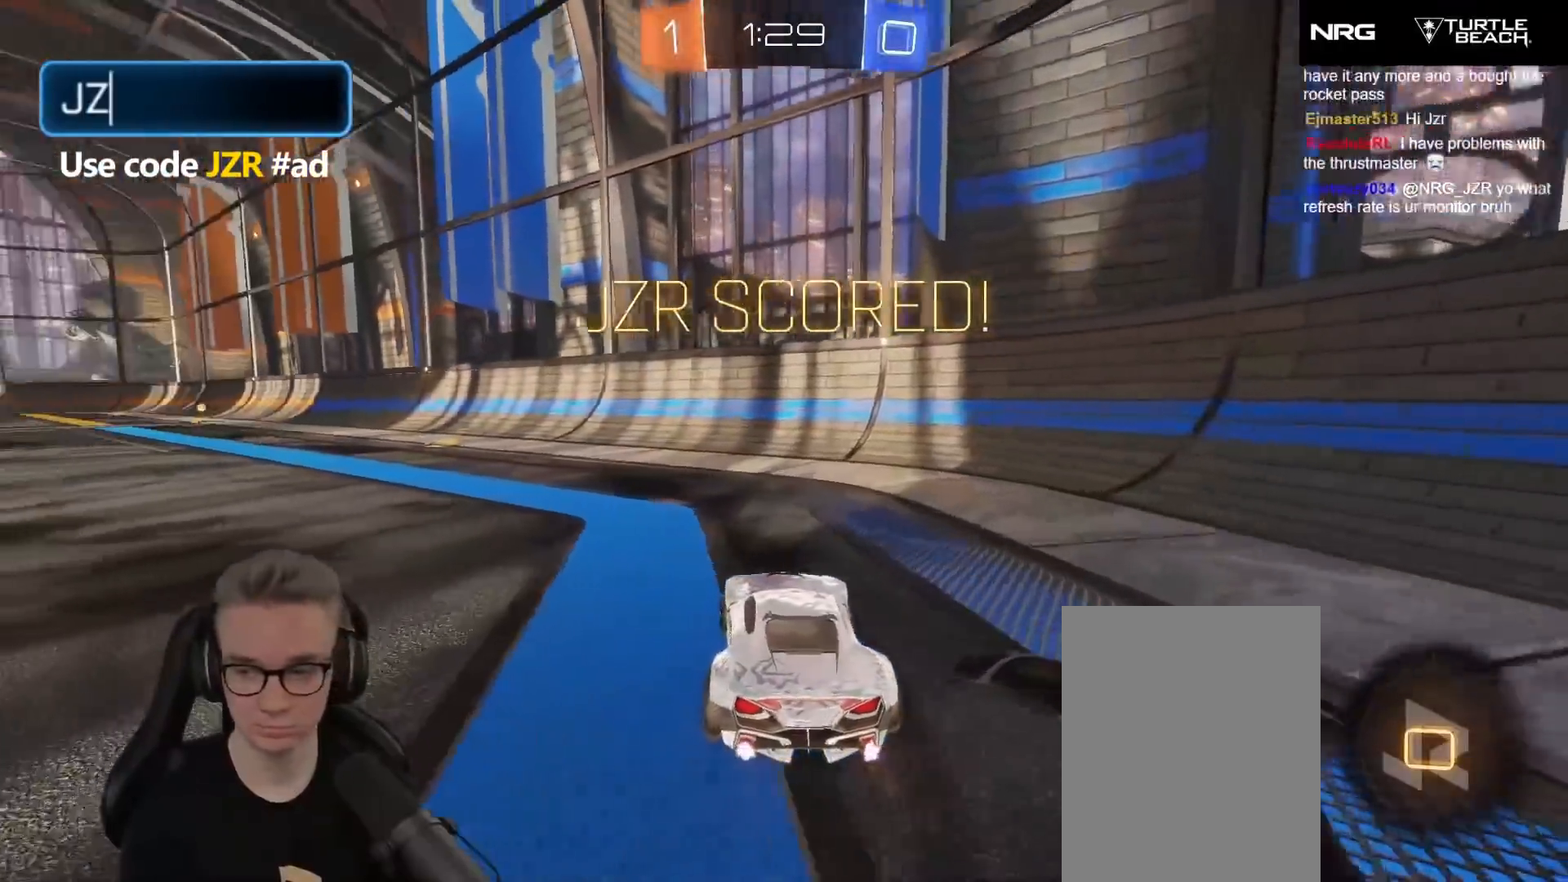
{"buttons": ["X", "R2"], "left_stick": "down-left", "events": [[200, "left_stick", "center"], [300, "A", "down"], [333, "left_stick", "up-left"], [367, "A", "up"], [417, "A", "down"], [433, "X", "down"], [450, "left_stick", "down-left"], [483, "A", "up"]]}
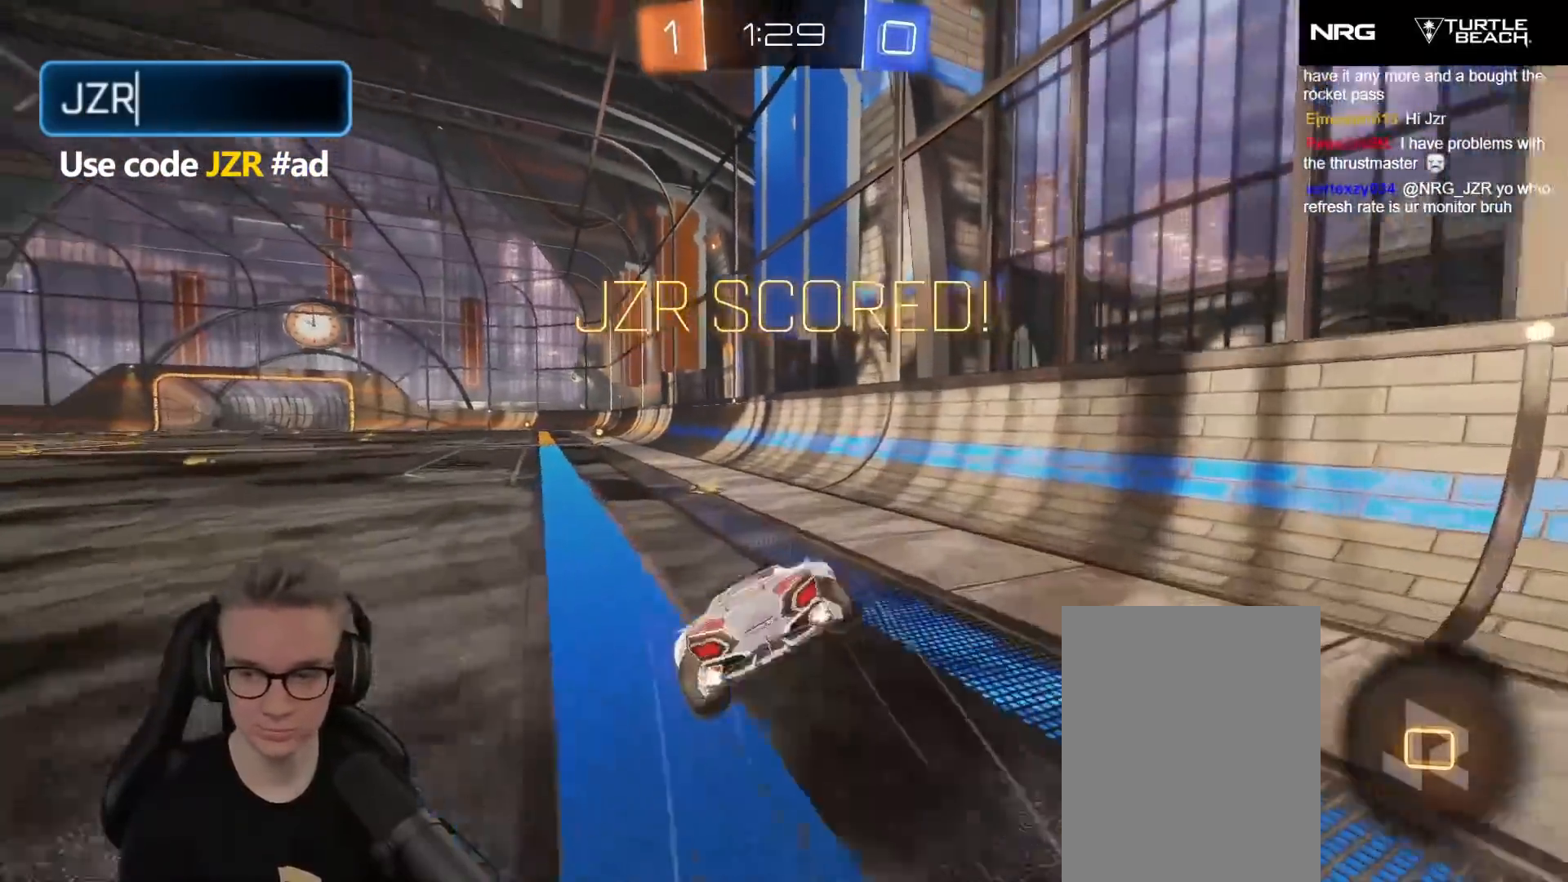
{"buttons": ["X", "R2"], "left_stick": "down-left", "events": []}
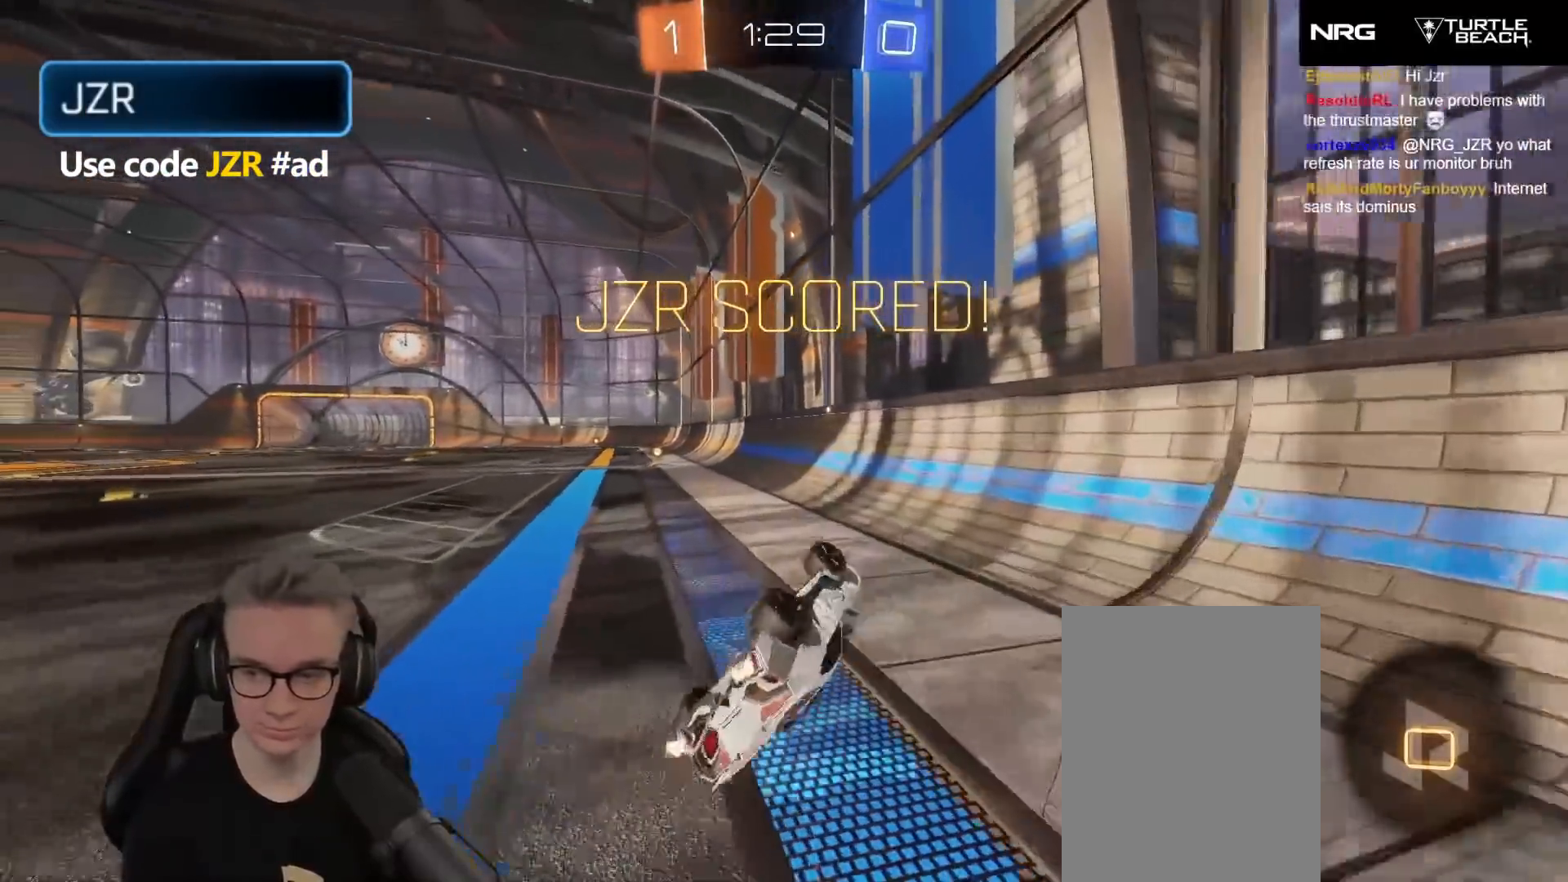
{"buttons": ["R1", "R2"], "left_stick": "left", "events": [[300, "left_stick", "center"], [333, "X", "up"], [467, "R1", "down"], [483, "left_stick", "left"]]}
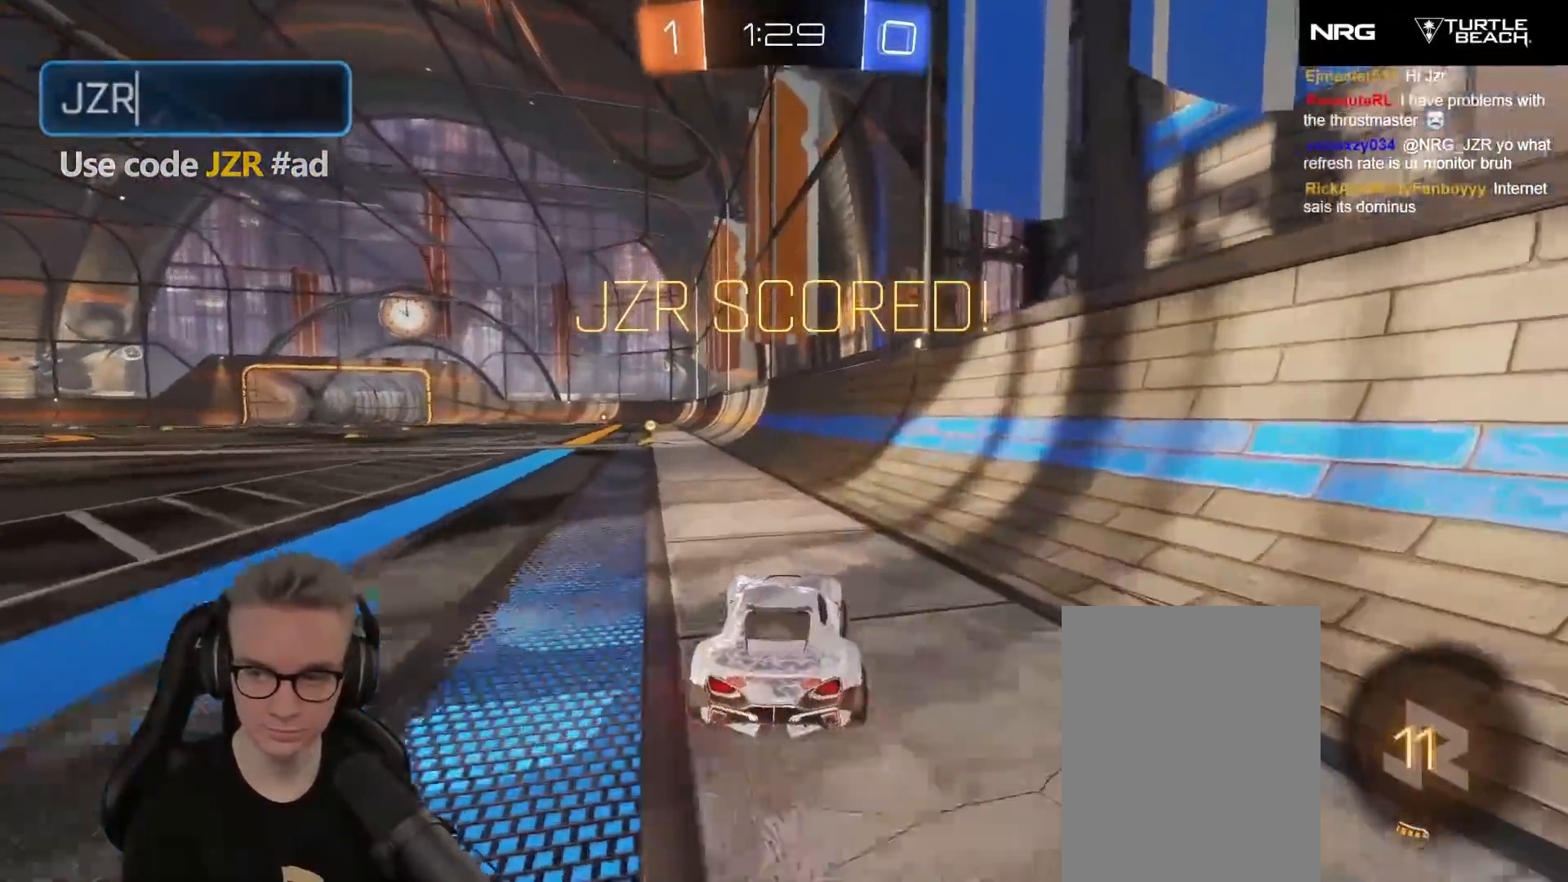
{"buttons": ["A", "R2"], "left_stick": "center", "events": [[17, "R1", "up"], [17, "left_stick", "right"], [433, "A", "down"], [450, "left_stick", "center"]]}
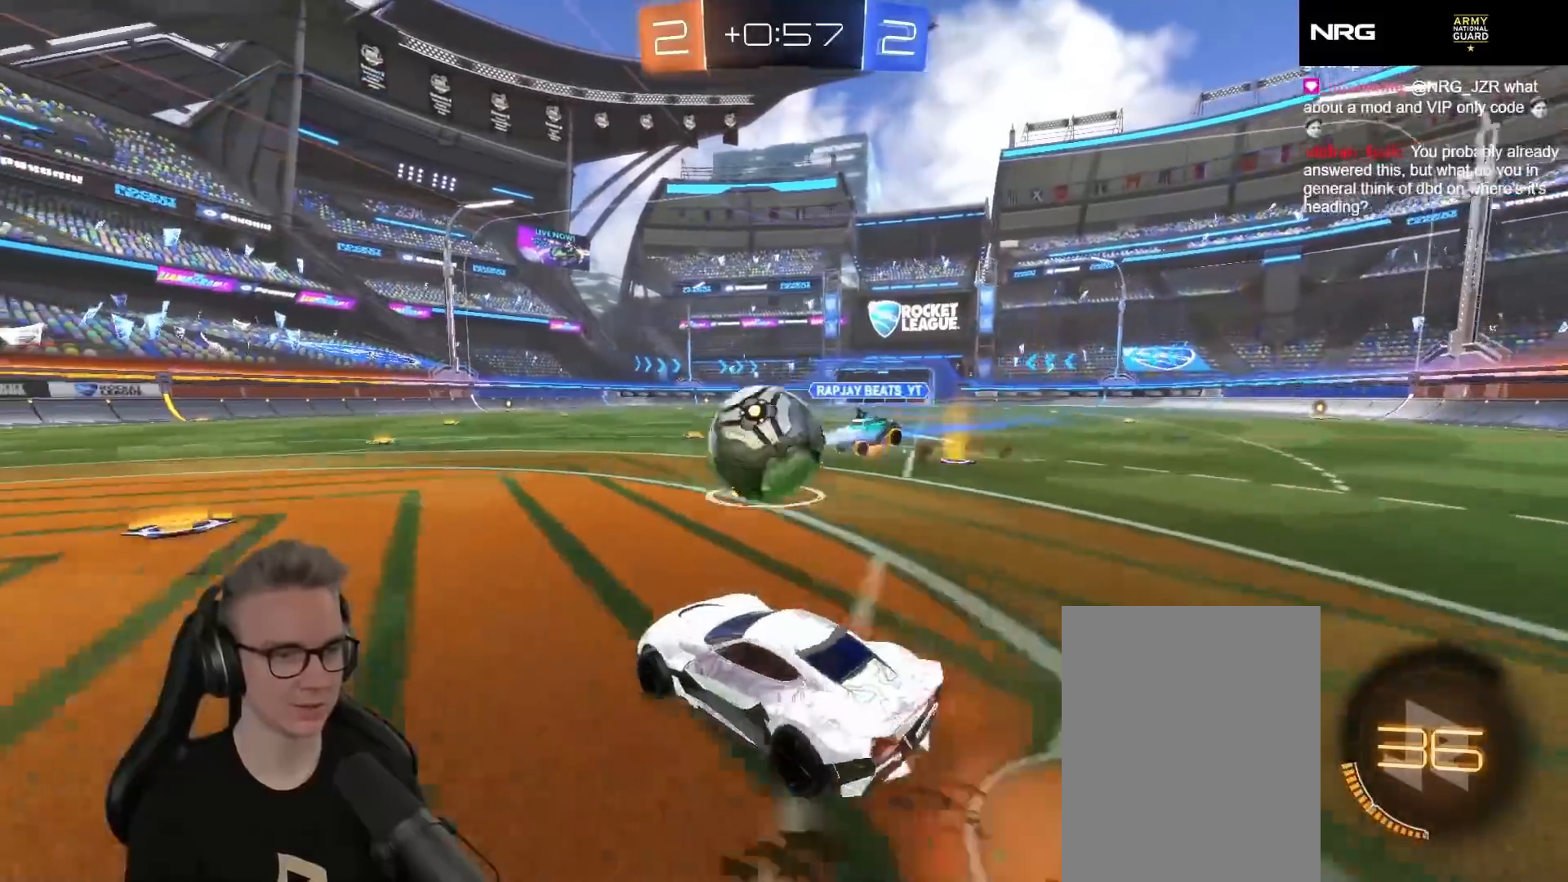
{"buttons": ["X", "R1", "R2", "L3"], "left_stick": "down-left", "events": [[33, "A", "up"], [117, "R2", "up"], [150, "R2", "down"], [150, "left_stick", "up-left"], [183, "A", "down"], [183, "R1", "down"], [200, "X", "down"], [217, "L3", "down"], [250, "left_stick", "down-left"], [333, "A", "up"]]}
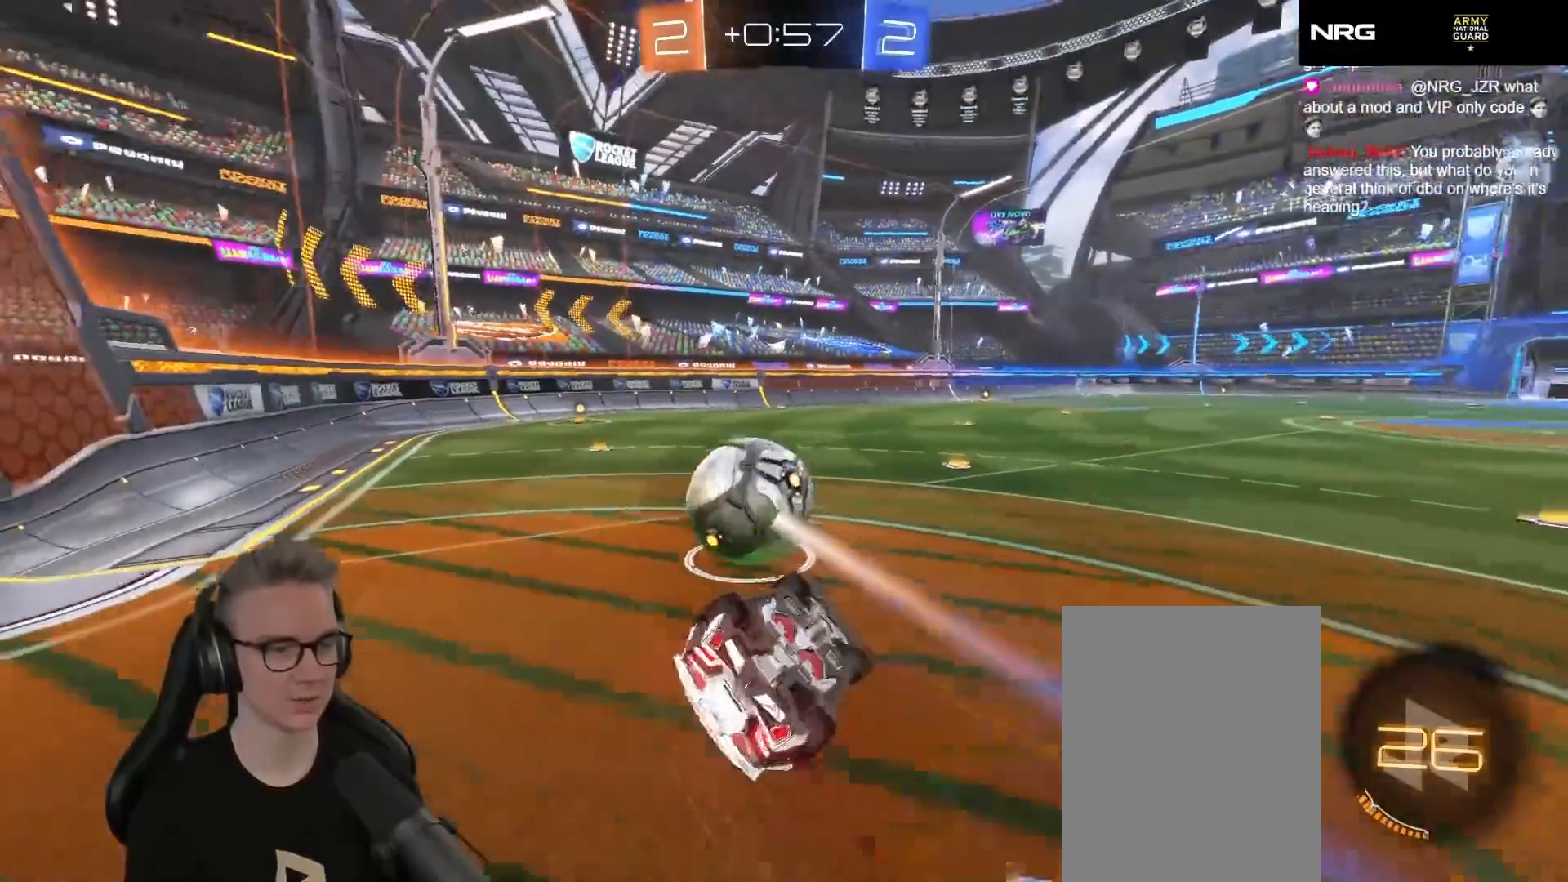
{"buttons": ["R2"], "left_stick": "center", "events": [[50, "L3", "up"], [217, "R1", "up"], [417, "X", "up"], [483, "left_stick", "center"]]}
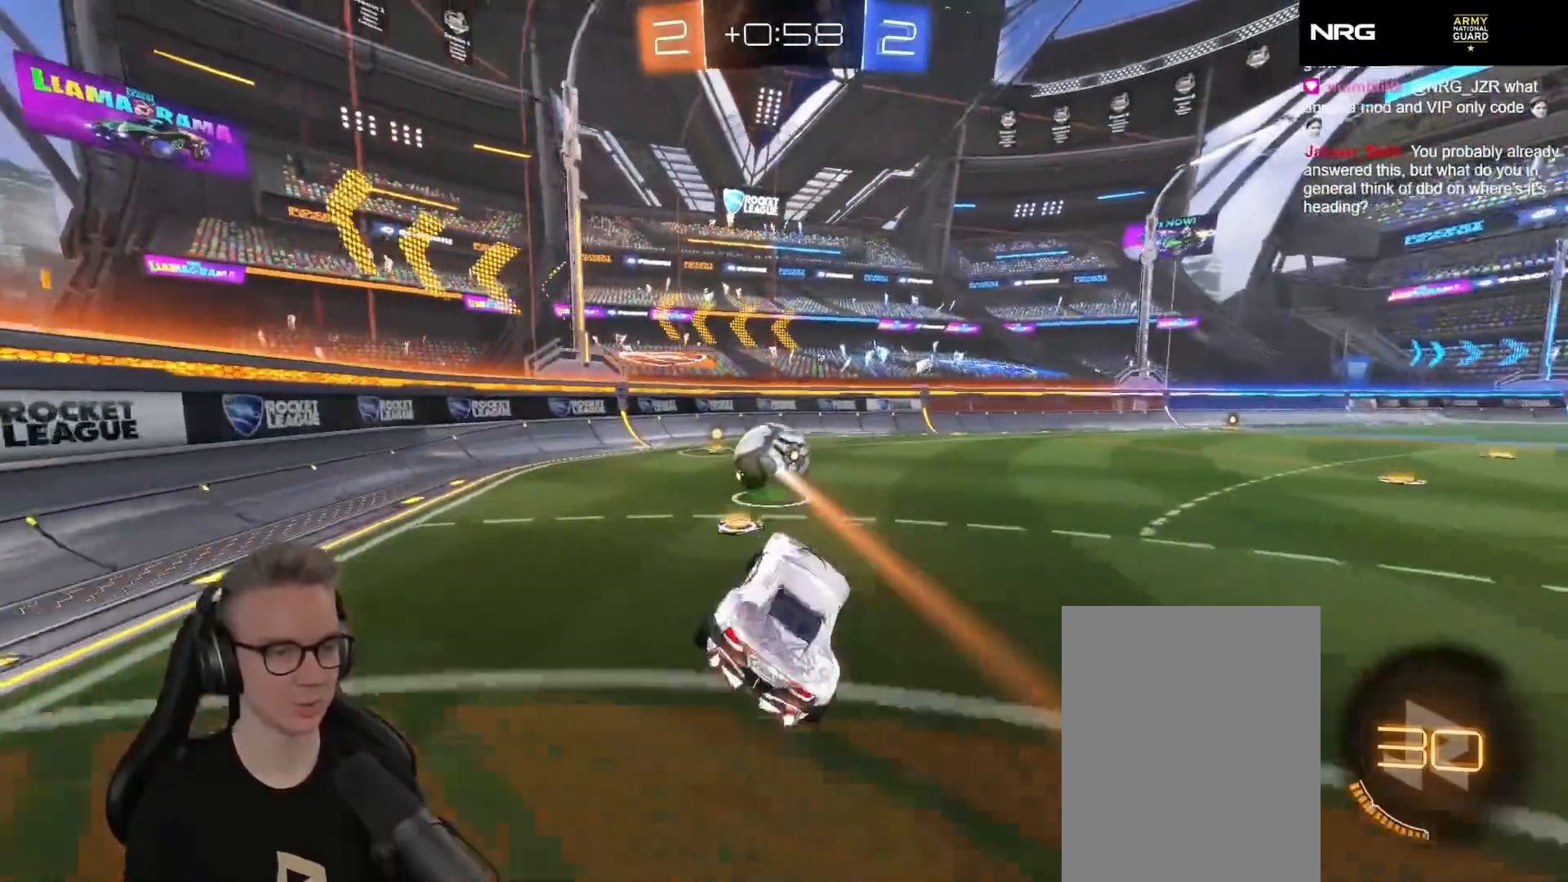
{"buttons": ["R2"], "left_stick": "center", "events": [[167, "left_stick", "left"], [283, "left_stick", "center"], [433, "left_stick", "left"], [500, "left_stick", "center"]]}
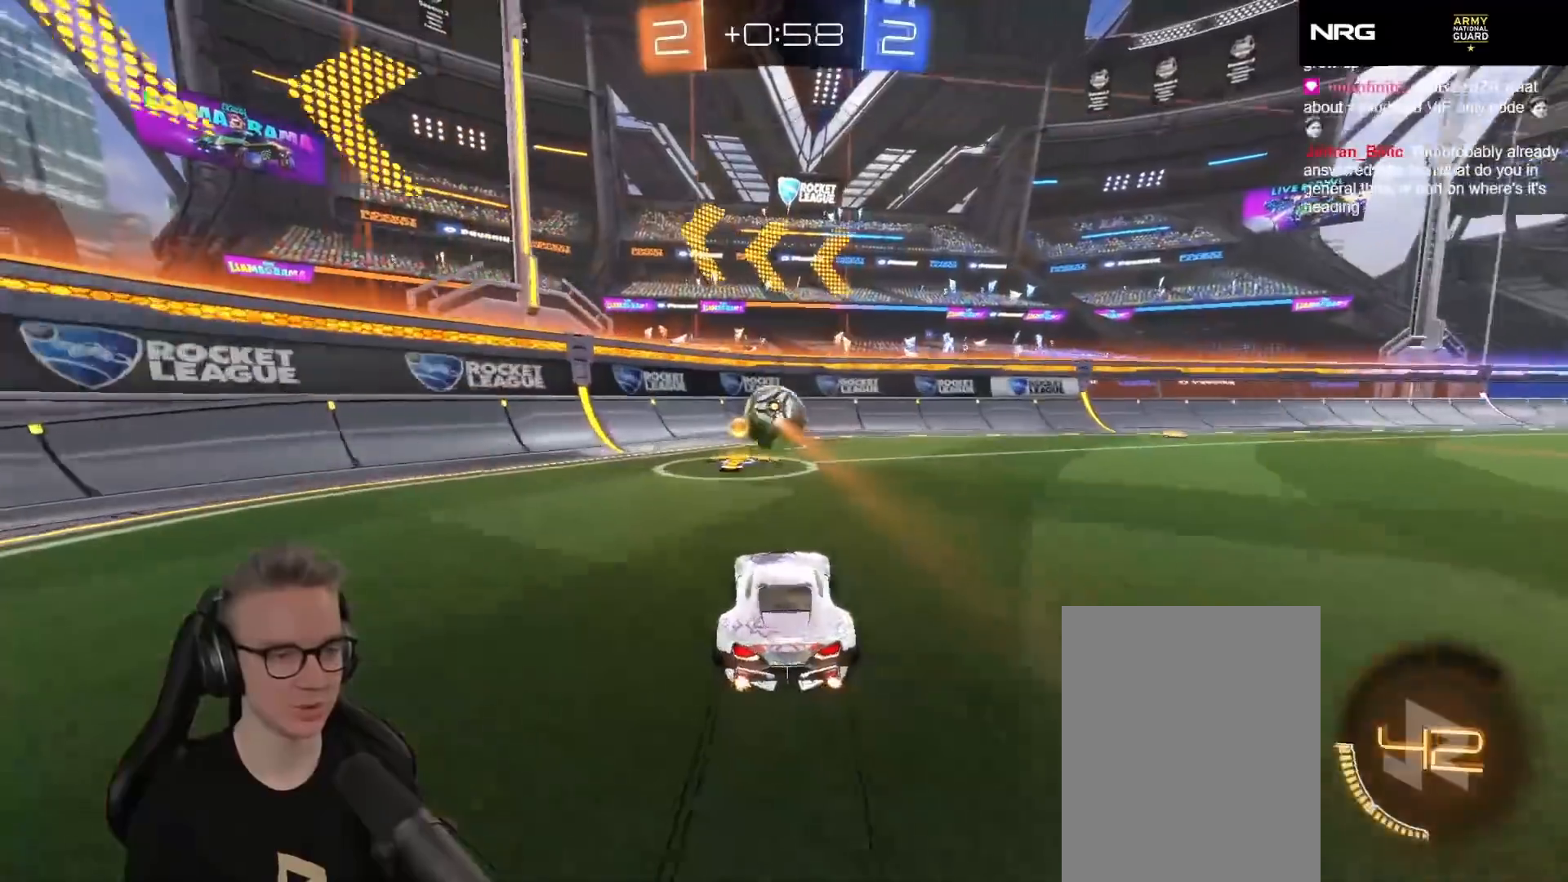
{"buttons": ["R2"], "left_stick": "up-right", "events": [[133, "left_stick", "left"], [250, "left_stick", "center"], [417, "left_stick", "up-right"]]}
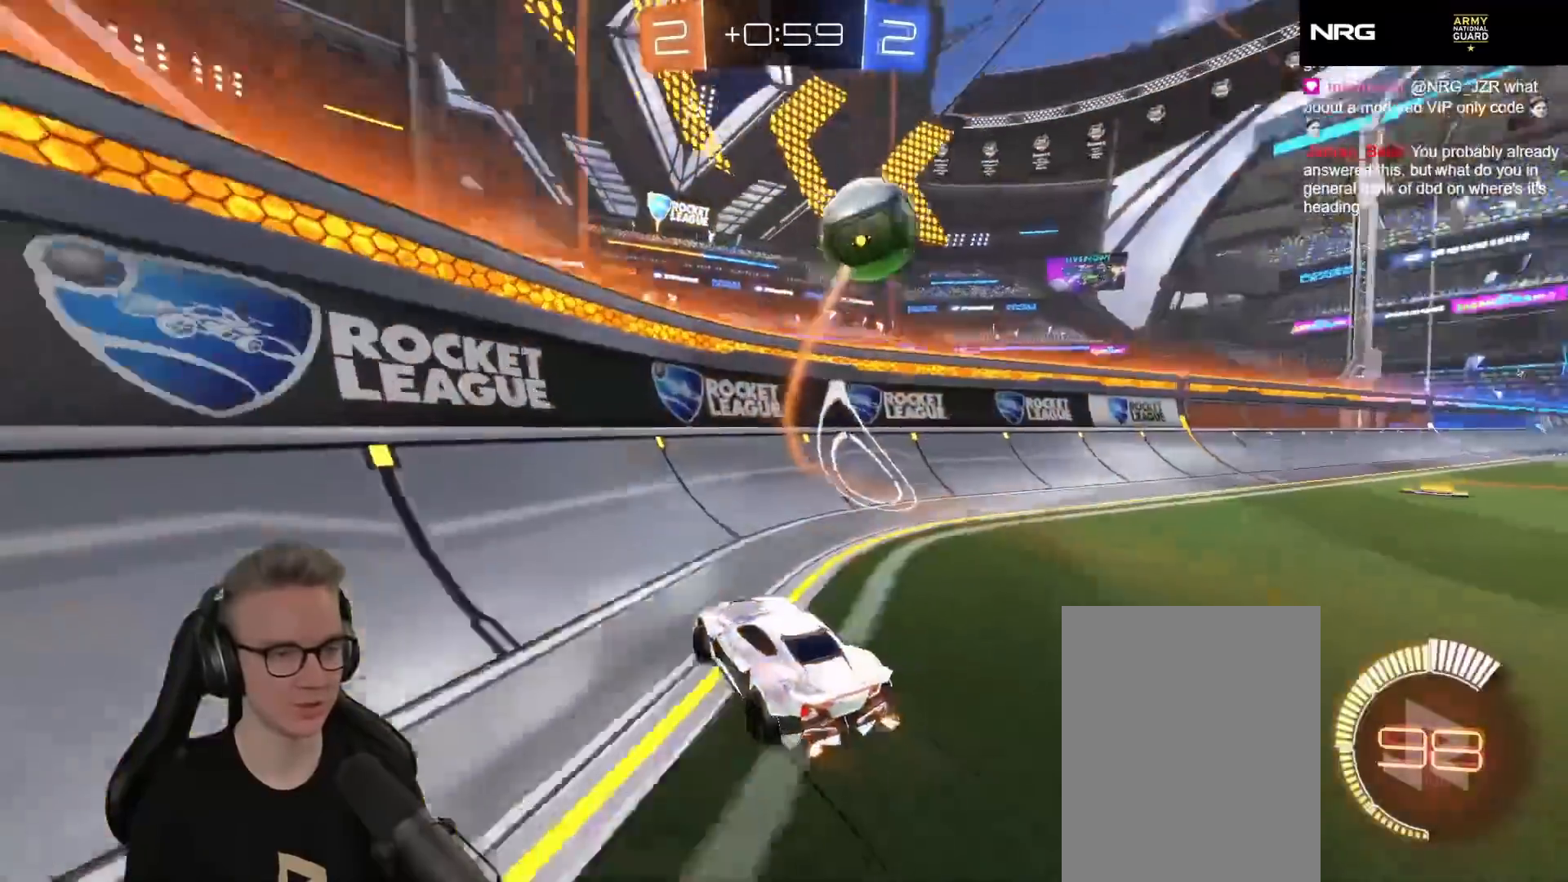
{"buttons": ["R2"], "left_stick": "center", "events": [[50, "left_stick", "center"]]}
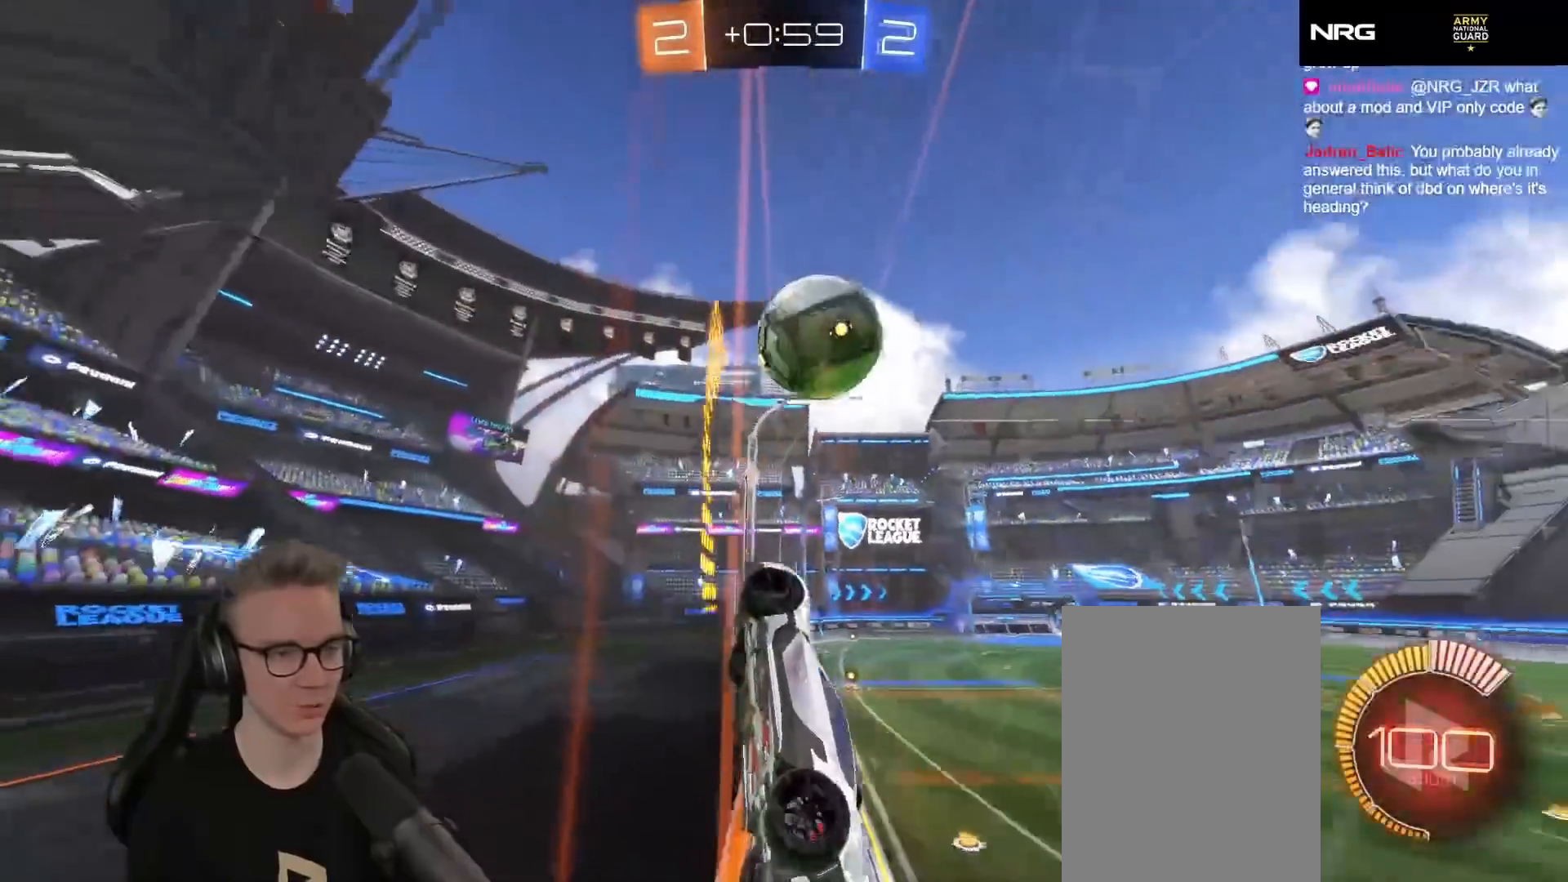
{"buttons": ["R2"], "left_stick": "right", "events": [[33, "R1", "down"], [83, "left_stick", "up-right"], [183, "R1", "up"], [217, "left_stick", "center"], [367, "left_stick", "right"]]}
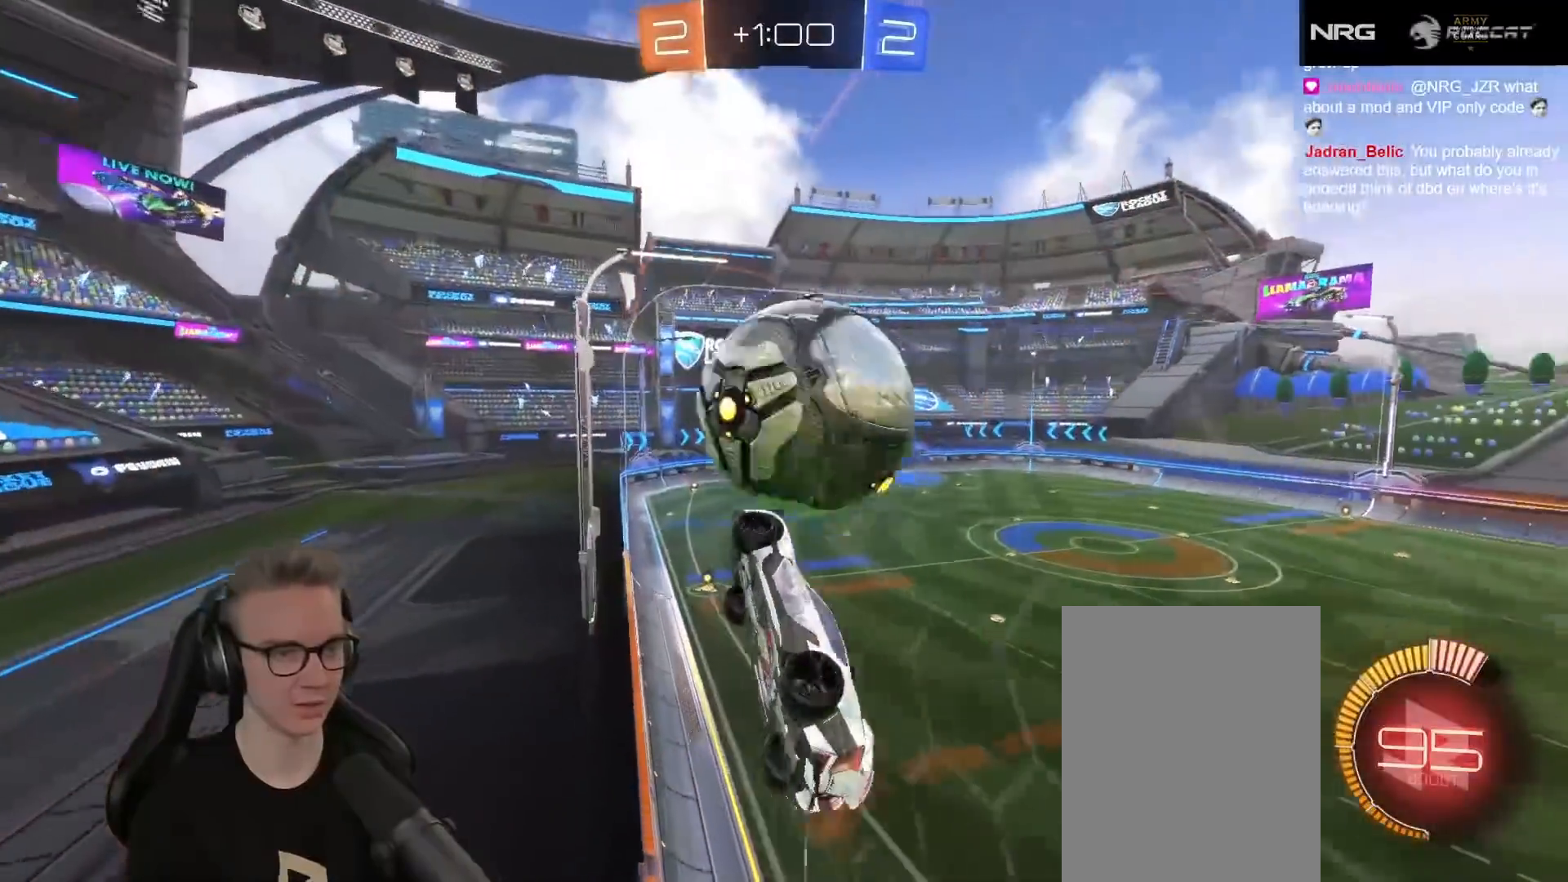
{"buttons": ["R2"], "left_stick": "center", "events": [[33, "R2", "up"], [33, "left_stick", "center"], [50, "L2", "down"], [83, "R2", "down"], [150, "L2", "up"], [300, "left_stick", "up-right"], [433, "left_stick", "center"]]}